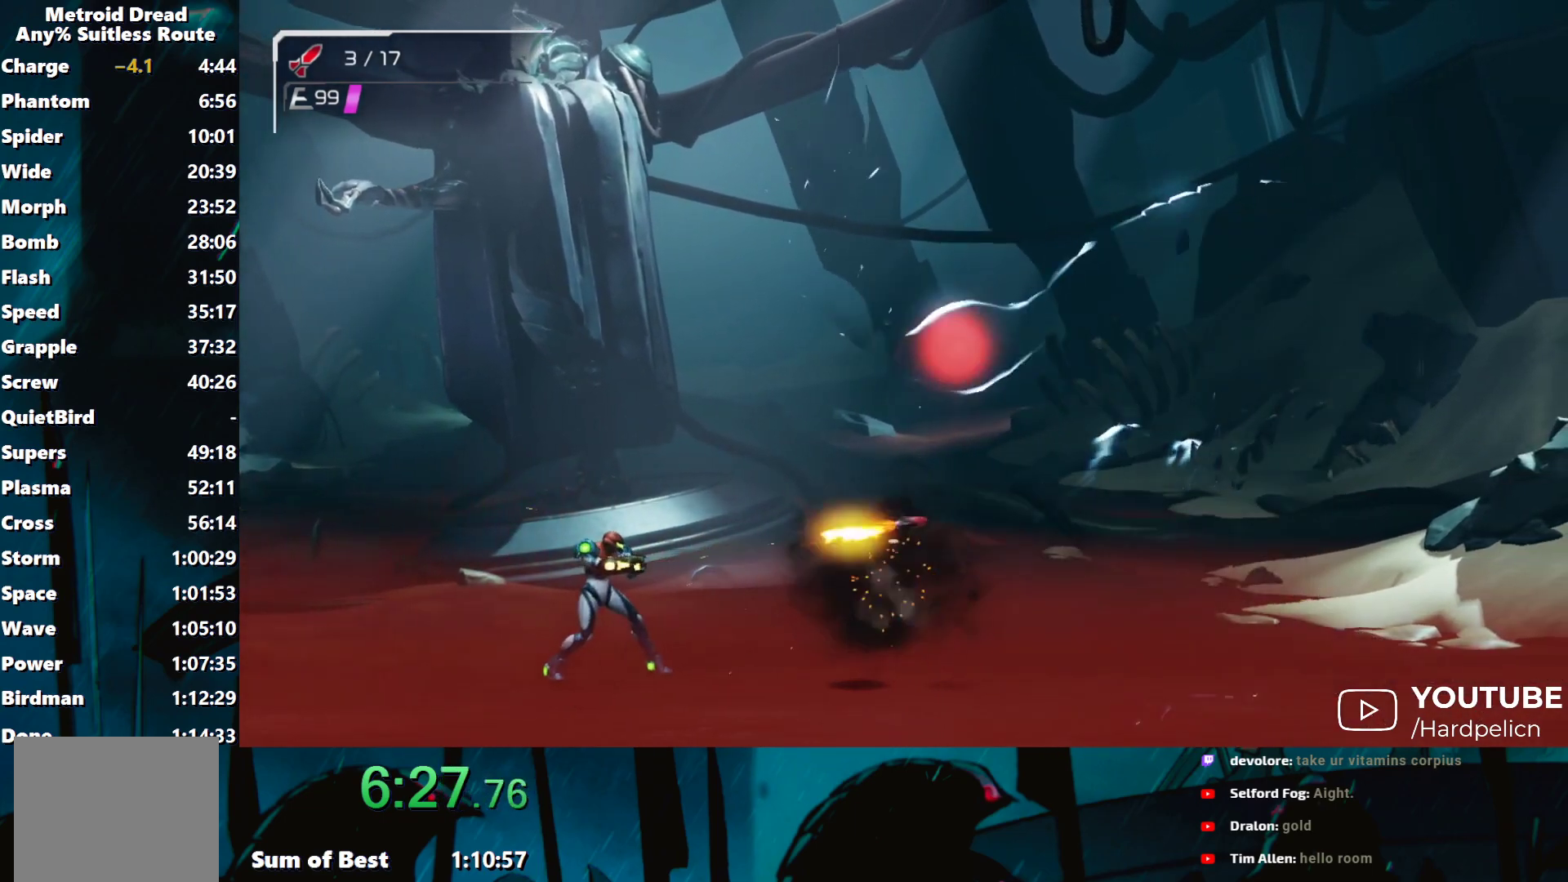
Gameplay with a controller (Nintendo layout); each line is a JSON object with the inputs held at the frame after it. "events" lists button and stick changes between this image and that frame as [ms after this image, input, new state], when the widget could be followed in between. Not read: L3 R3 right_stick.
{"buttons": ["Y", "L1", "R1"], "left_stick": "right", "events": [[67, "Y", "up"], [150, "Y", "down"], [250, "Y", "up"], [300, "Y", "down"], [383, "Y", "up"], [467, "Y", "down"]]}
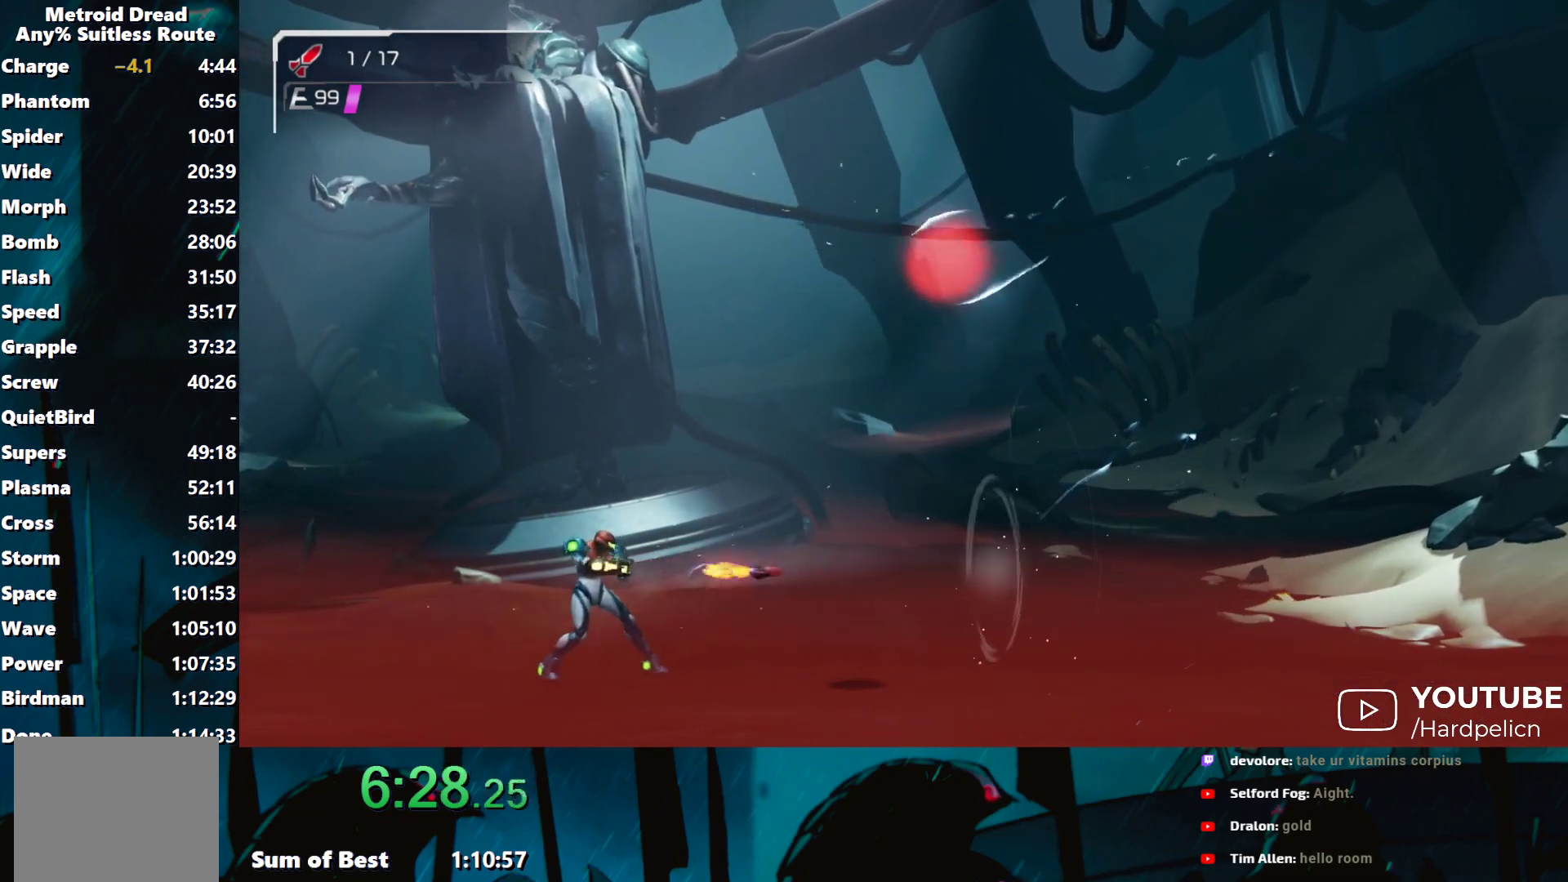
{"buttons": ["Y", "L1", "R1"], "left_stick": "right", "events": [[50, "Y", "up"], [150, "Y", "down"], [200, "Y", "up"], [300, "Y", "down"], [383, "Y", "up"], [450, "Y", "down"]]}
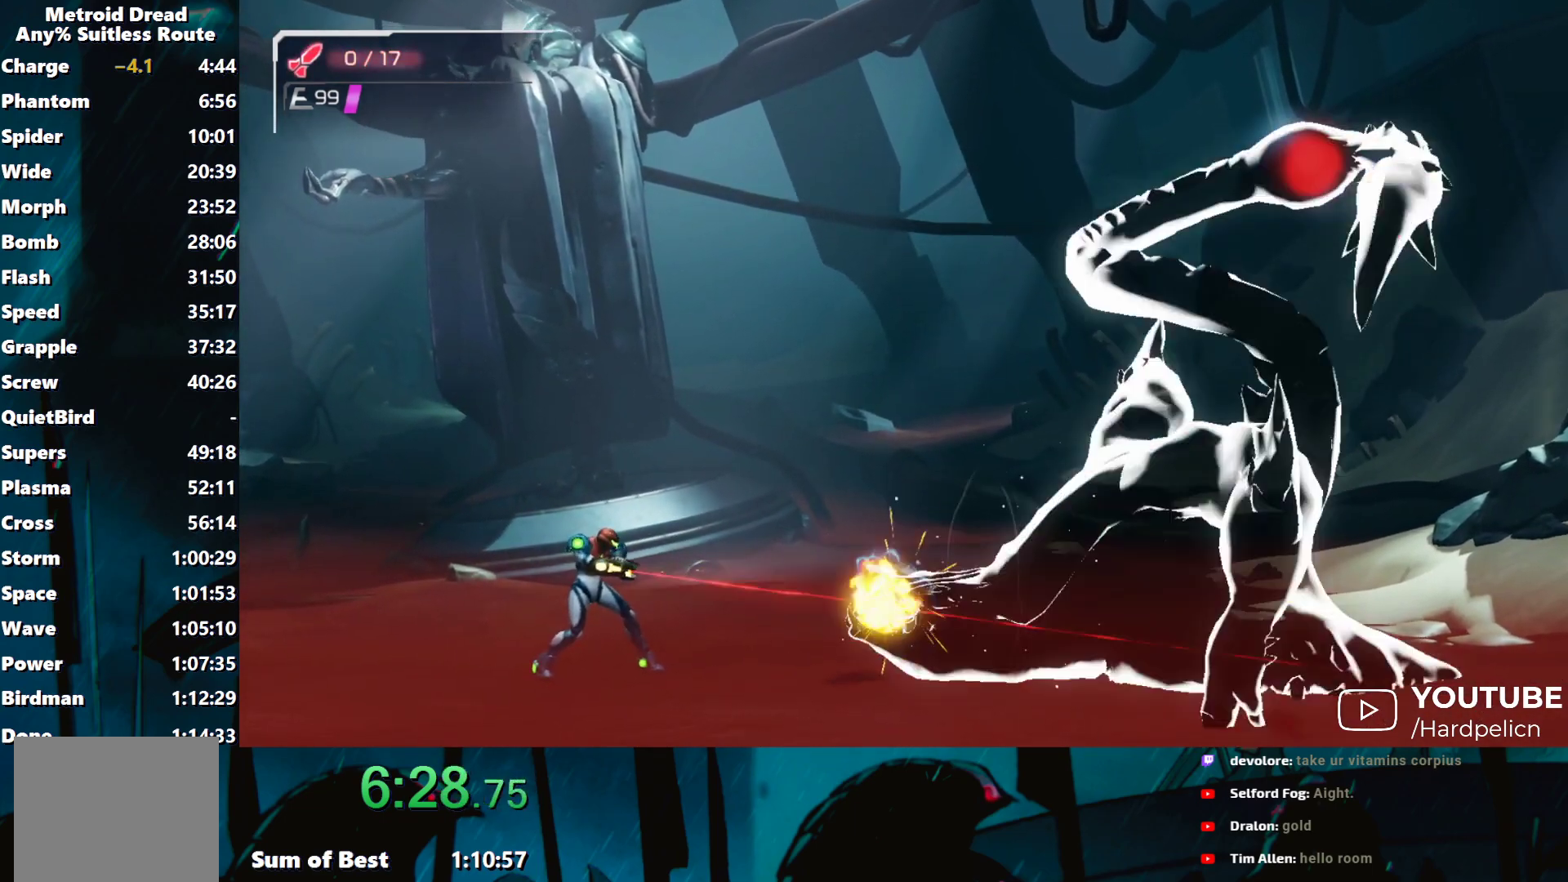
{"buttons": ["B", "R1"], "left_stick": "left", "events": [[17, "Y", "up"], [83, "Y", "down"], [183, "Y", "up"], [233, "Y", "down"], [300, "Y", "up"], [350, "Y", "down"], [383, "B", "down"], [383, "left_stick", "up-left"], [400, "L1", "up"], [400, "Y", "up"], [500, "left_stick", "left"]]}
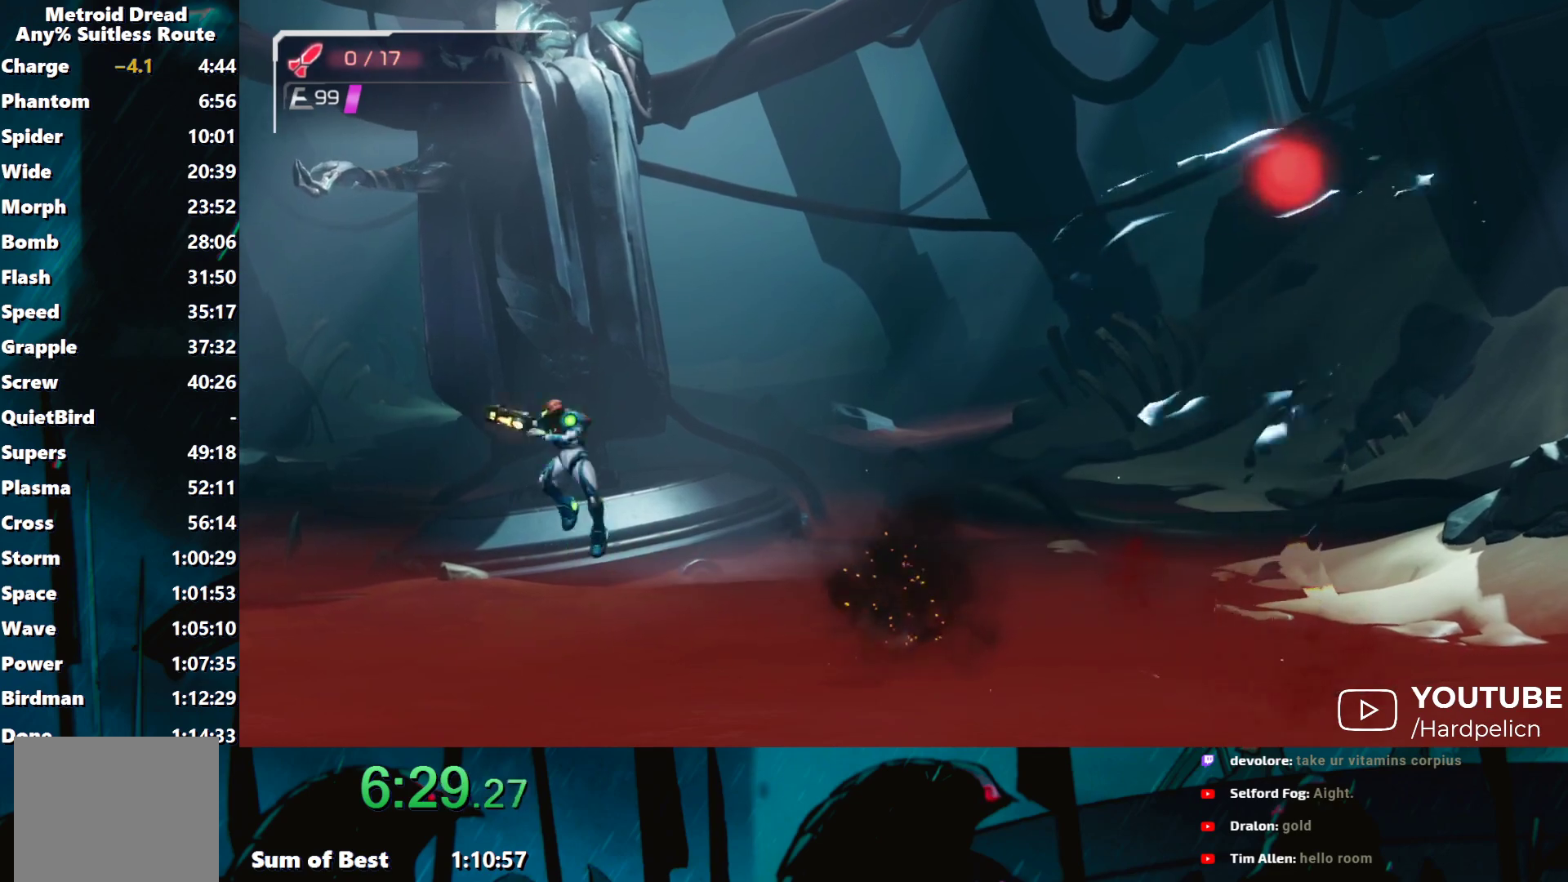
{"buttons": ["Y", "L1"], "left_stick": "right", "events": [[233, "R1", "up"], [250, "B", "up"], [283, "left_stick", "right"], [333, "Y", "down"], [400, "Y", "up"], [483, "L1", "down"], [483, "Y", "down"]]}
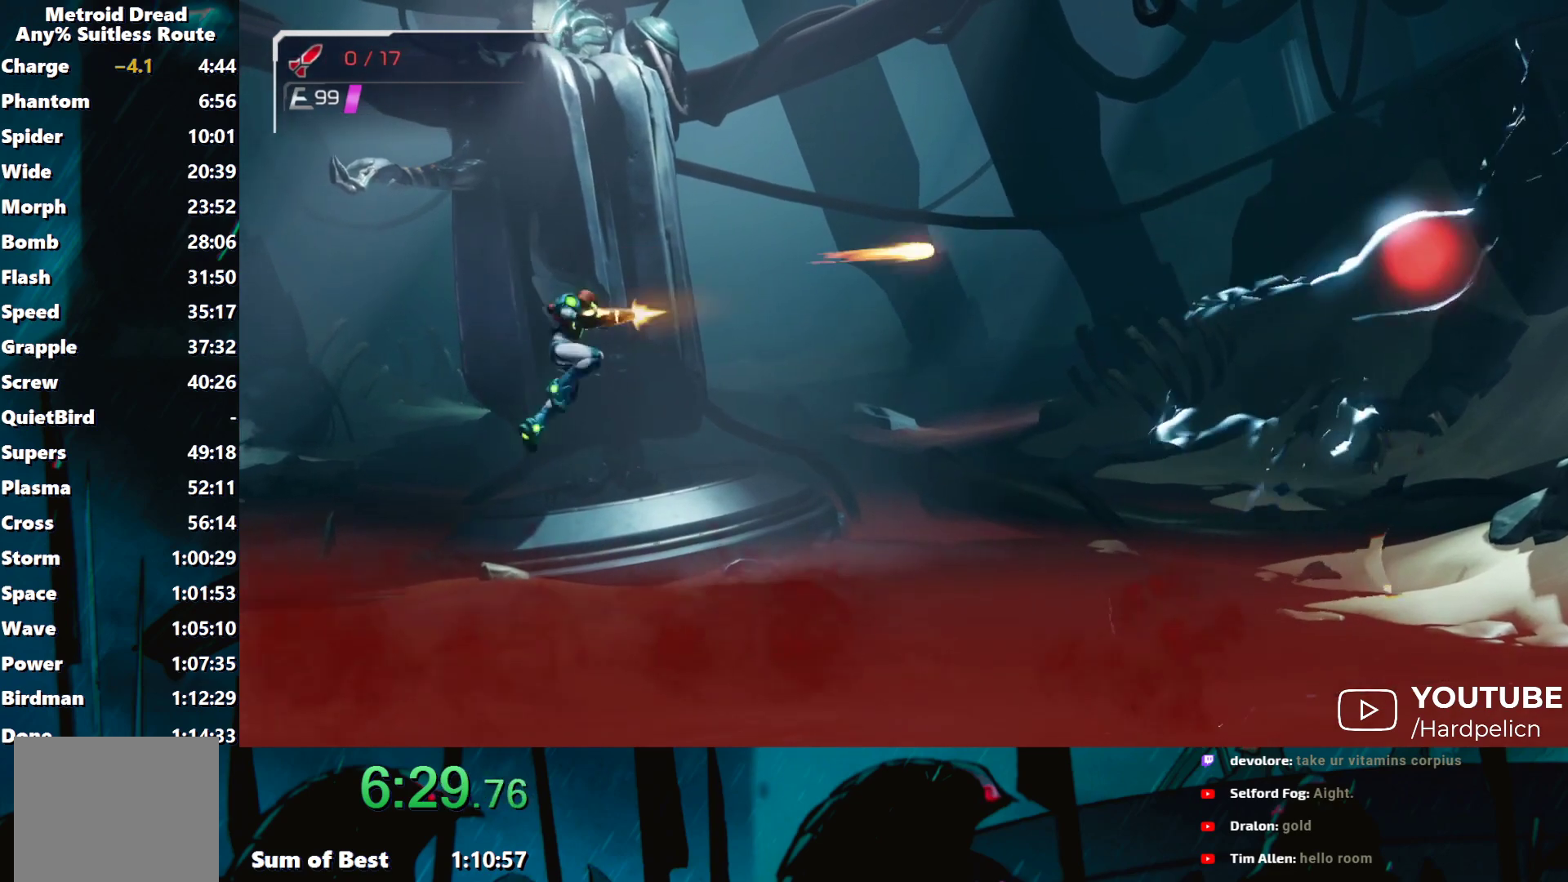
{"buttons": ["Y", "L1"], "left_stick": "up-right", "events": [[50, "Y", "up"], [83, "left_stick", "up-right"], [117, "Y", "down"], [150, "Y", "up"], [200, "Y", "down"], [300, "Y", "up"], [350, "Y", "down"], [400, "Y", "up"], [500, "Y", "down"]]}
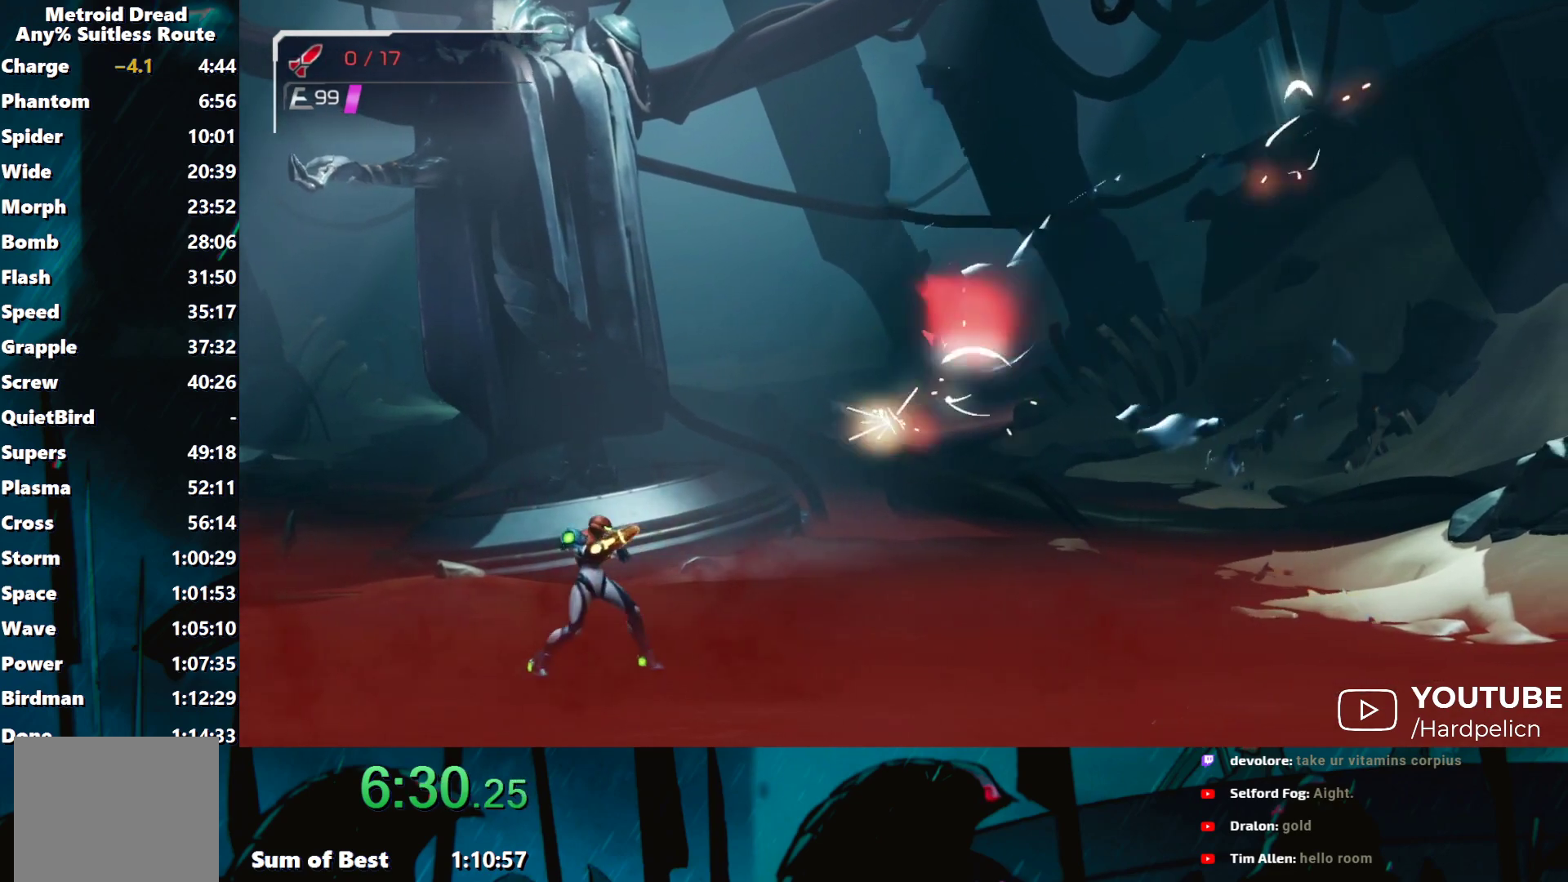
{"buttons": ["Y", "L1"], "left_stick": "up-right", "events": [[50, "Y", "up"], [100, "Y", "down"], [183, "Y", "up"], [250, "Y", "down"], [300, "Y", "up"], [383, "Y", "down"], [433, "Y", "up"], [500, "Y", "down"]]}
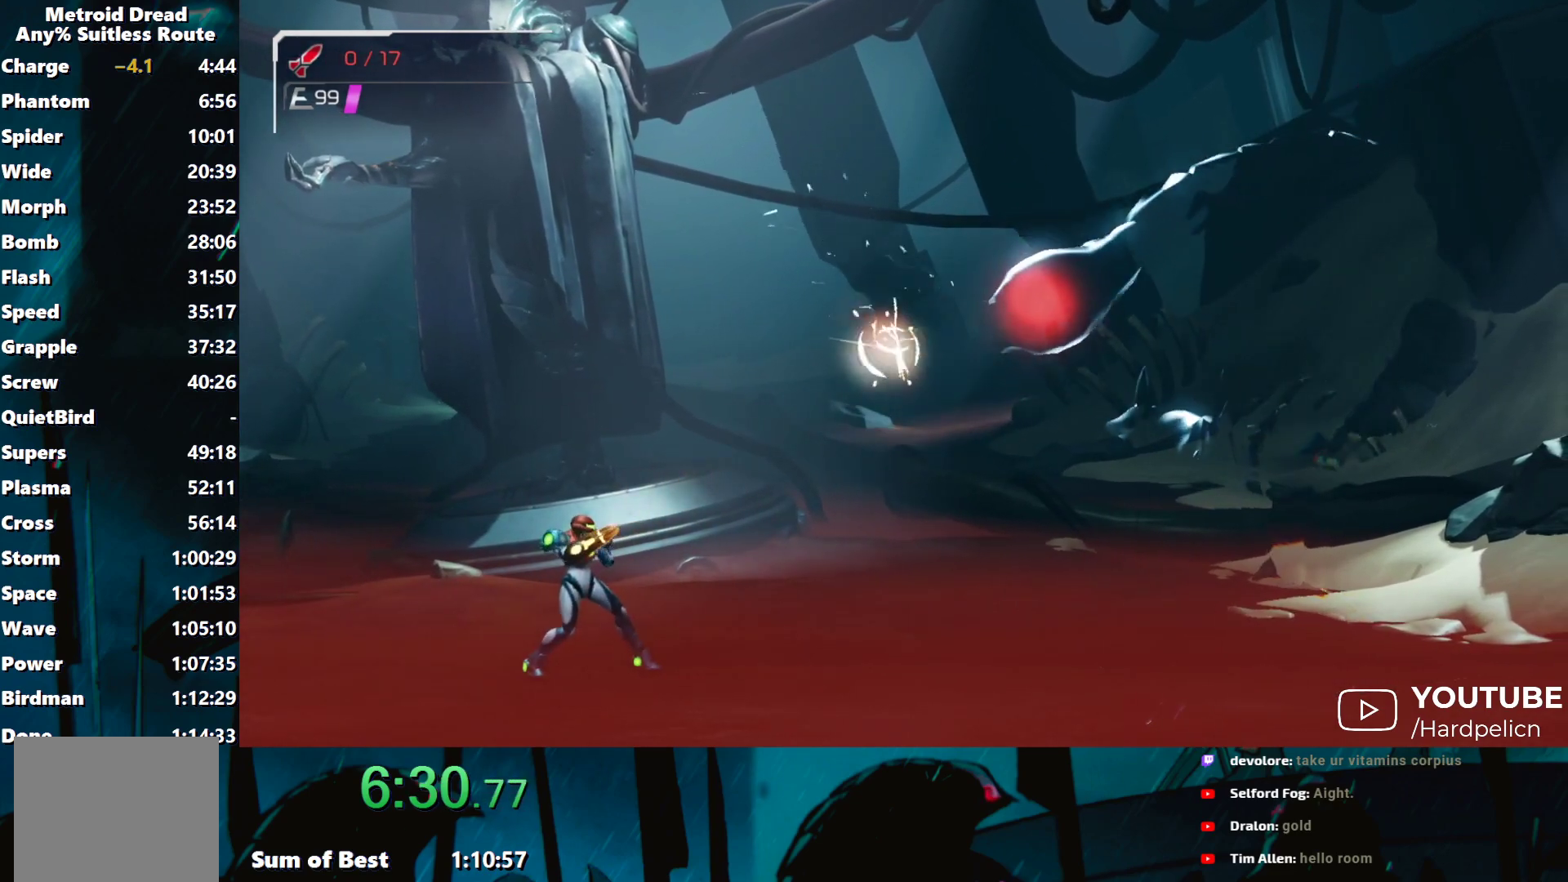
{"buttons": ["Y", "L1"], "left_stick": "up-right", "events": [[50, "Y", "up"], [83, "Y", "down"], [150, "Y", "up"], [233, "Y", "down"], [283, "Y", "up"], [350, "Y", "down"], [433, "Y", "up"], [483, "Y", "down"]]}
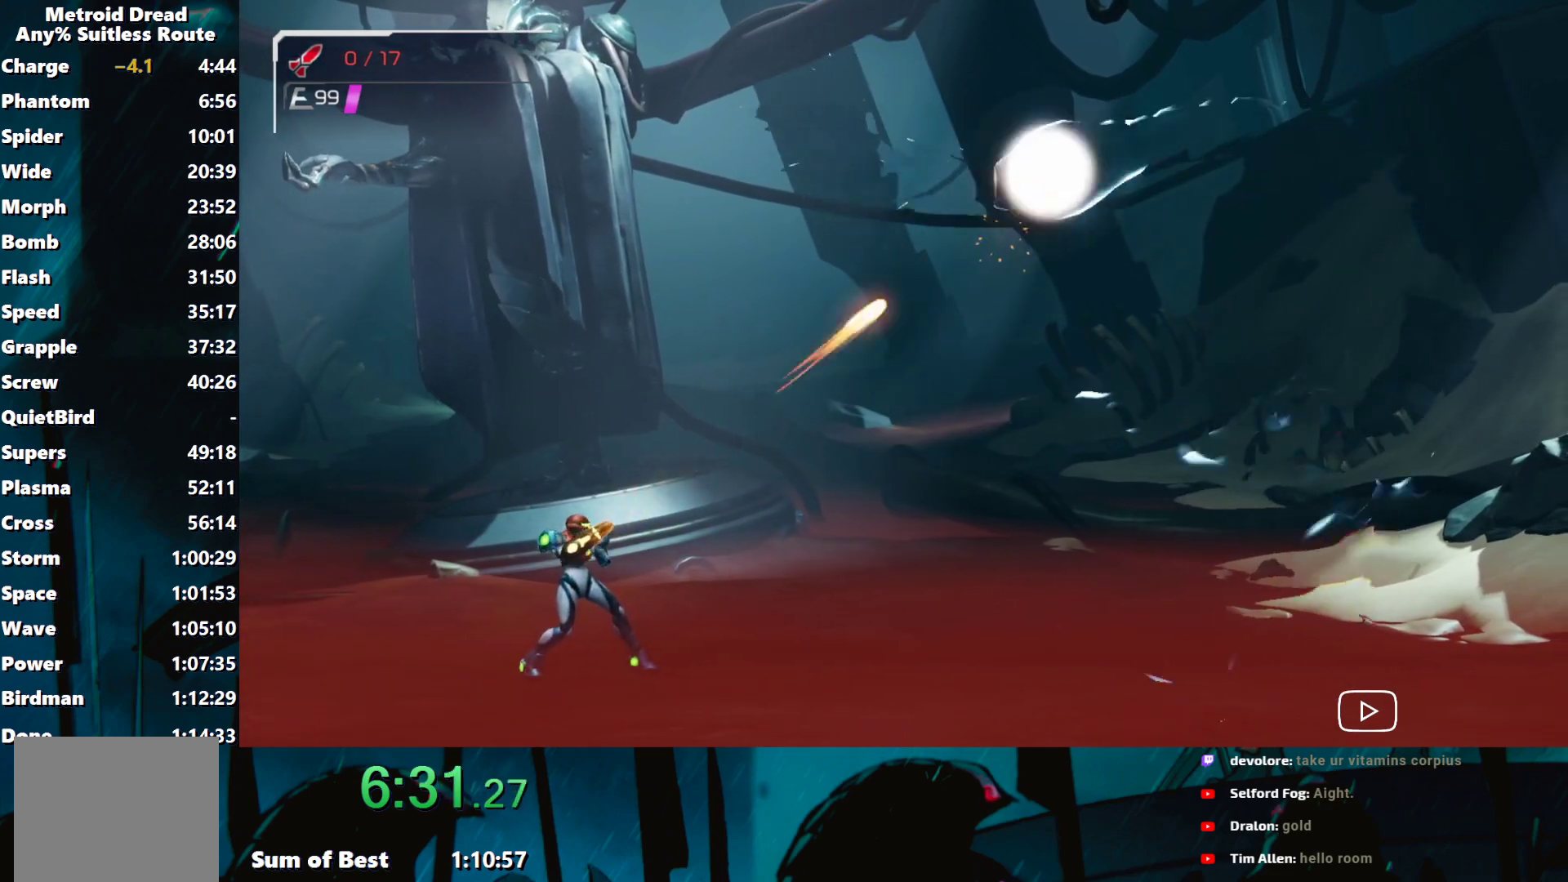
{"buttons": [], "left_stick": "center", "events": [[50, "Y", "up"], [133, "Y", "down"], [217, "Y", "up"], [383, "L1", "up"], [433, "left_stick", "center"]]}
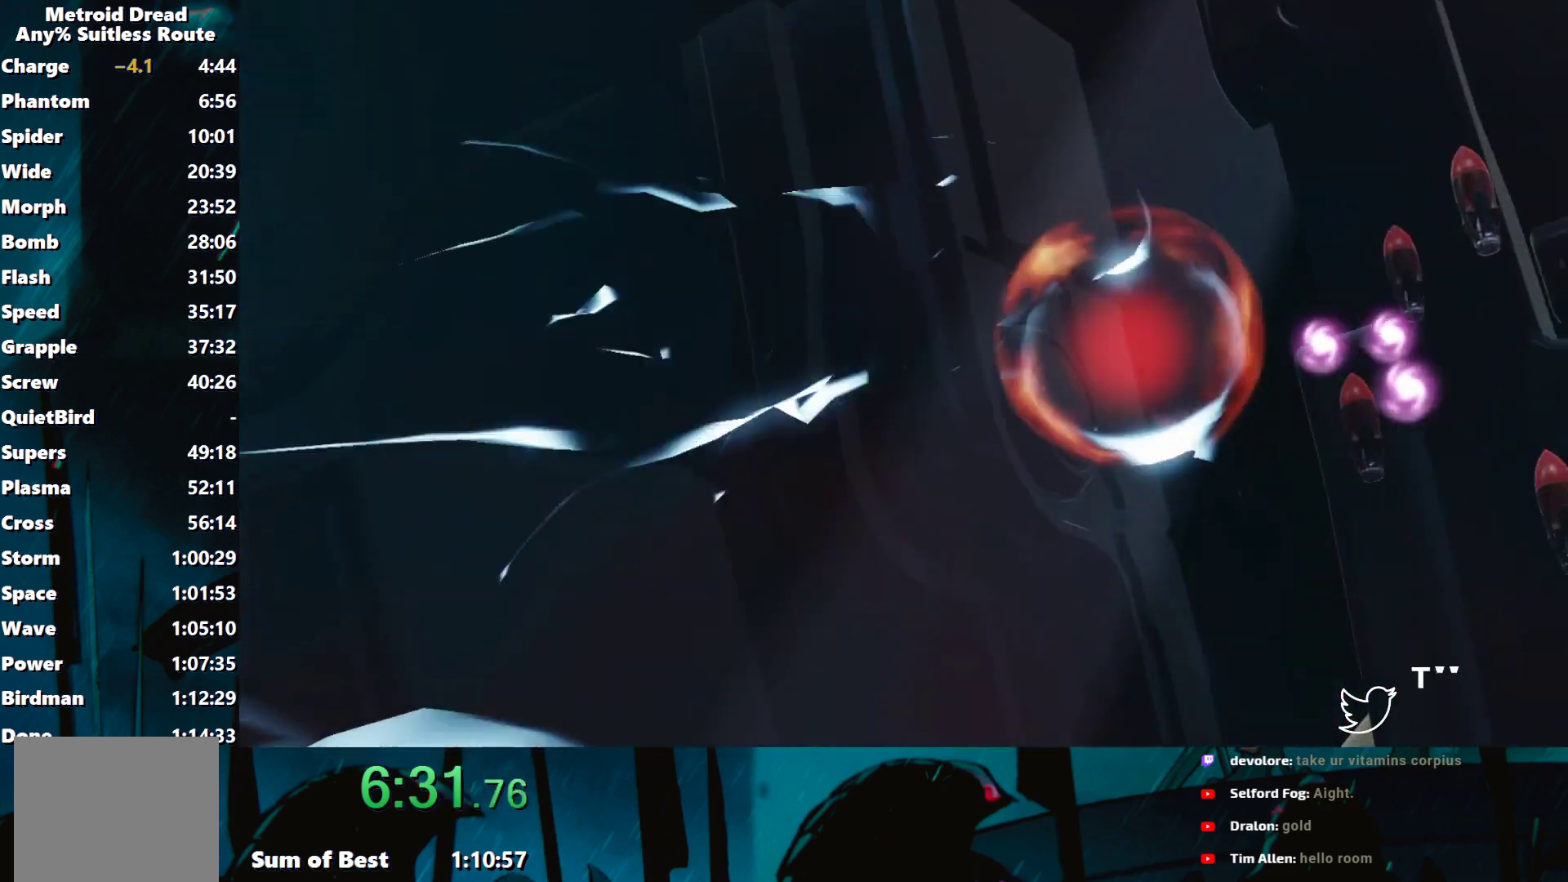
{"buttons": ["Y"], "left_stick": "center", "events": [[17, "START", "down"], [83, "SELECT", "down"], [133, "START", "up"], [250, "SELECT", "up"], [433, "Y", "down"]]}
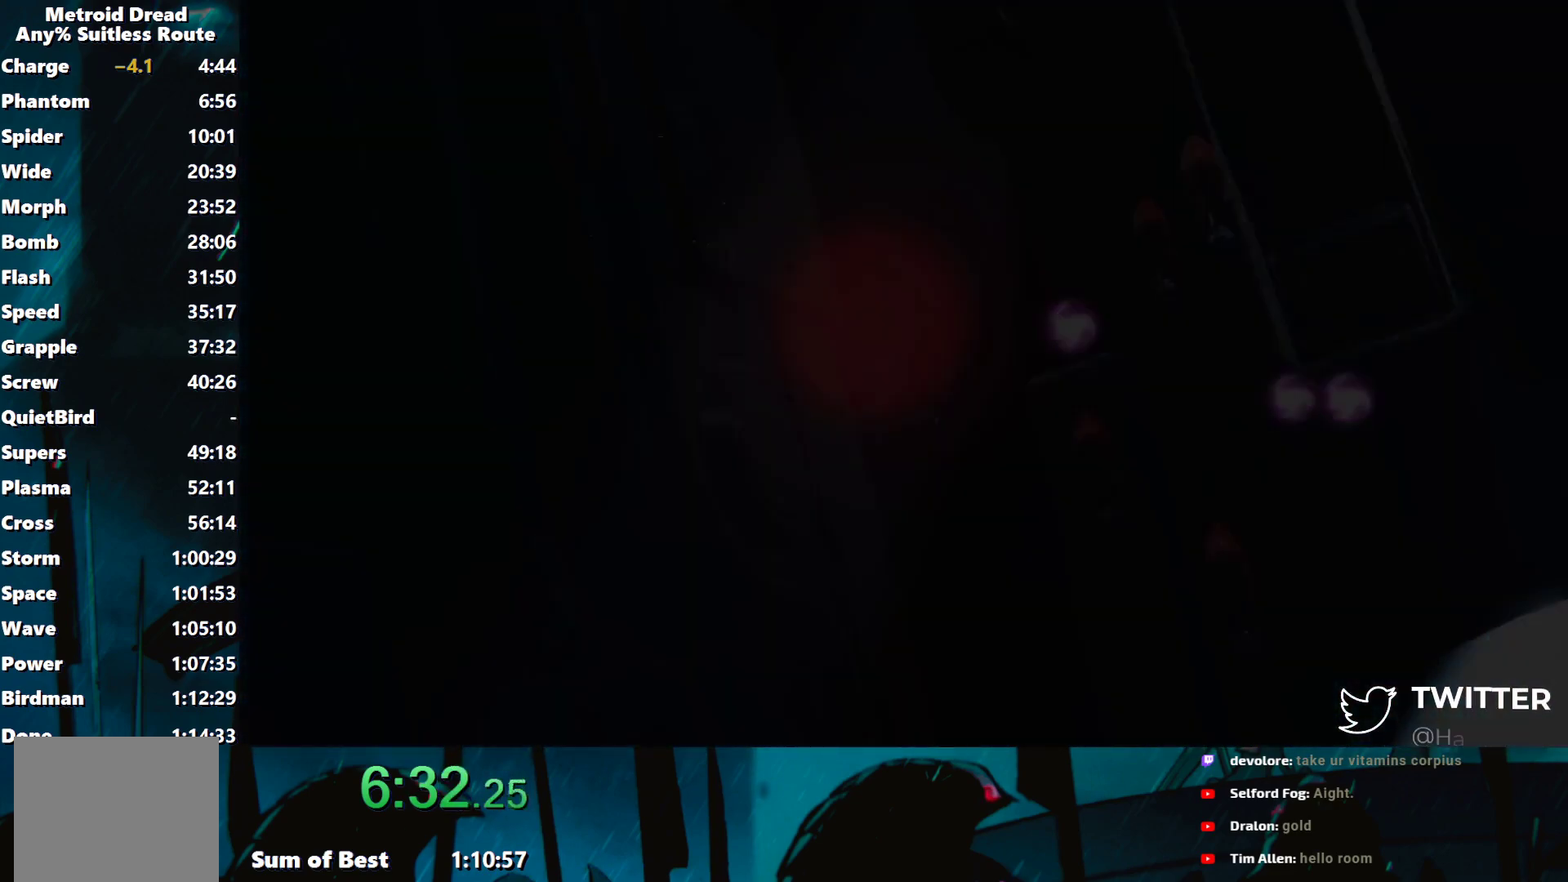
{"buttons": ["Y"], "left_stick": "center", "events": [[183, "left_stick", "right"], [300, "left_stick", "center"]]}
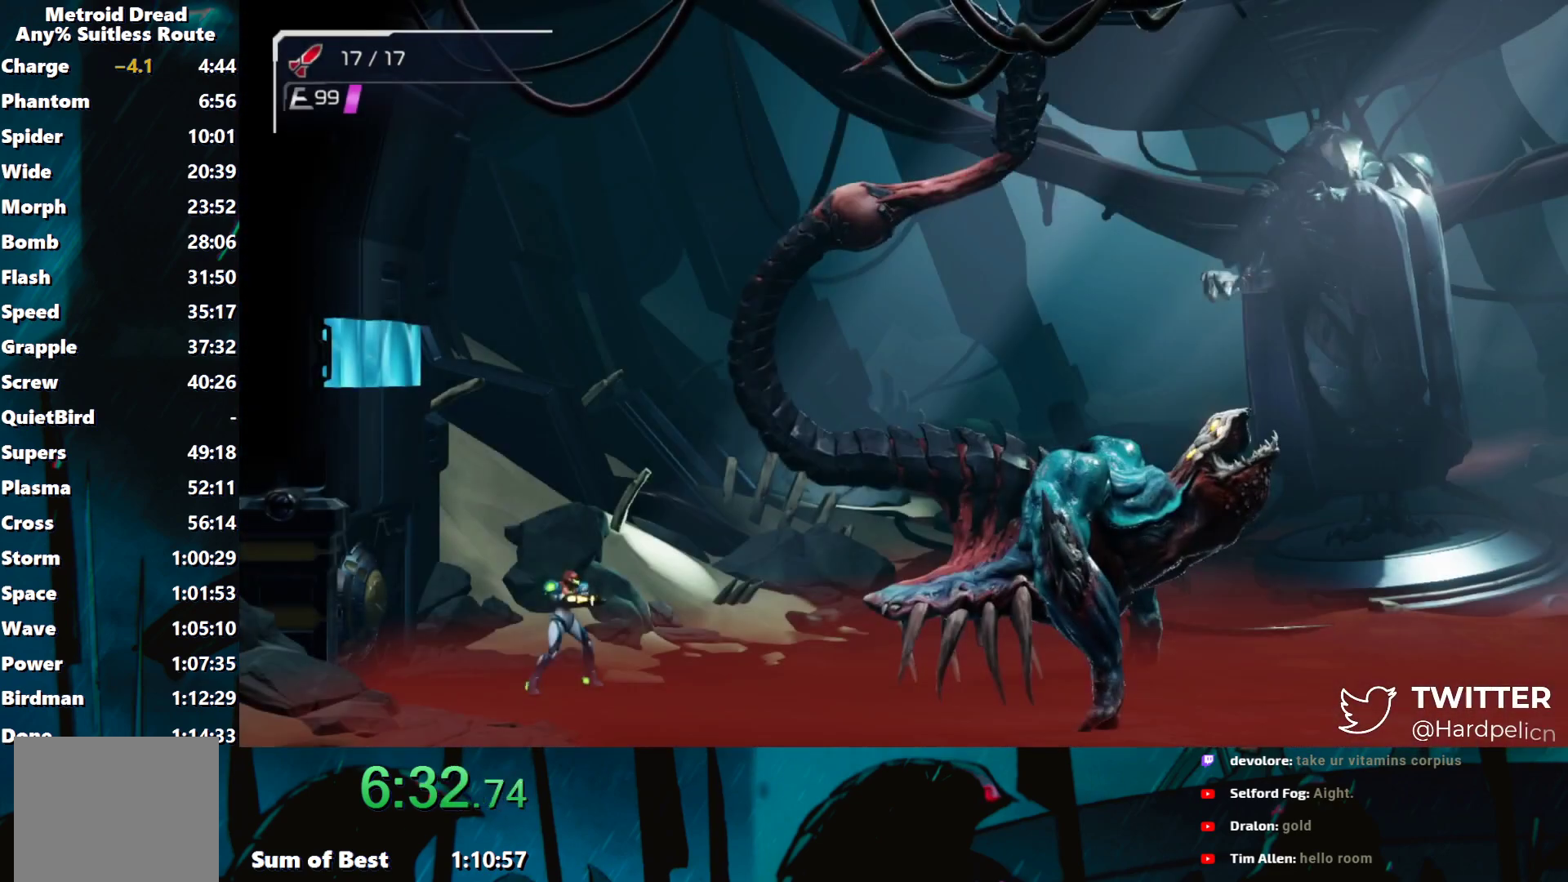
{"buttons": ["Y"], "left_stick": "right", "events": [[100, "left_stick", "right"], [183, "left_stick", "center"], [350, "left_stick", "right"]]}
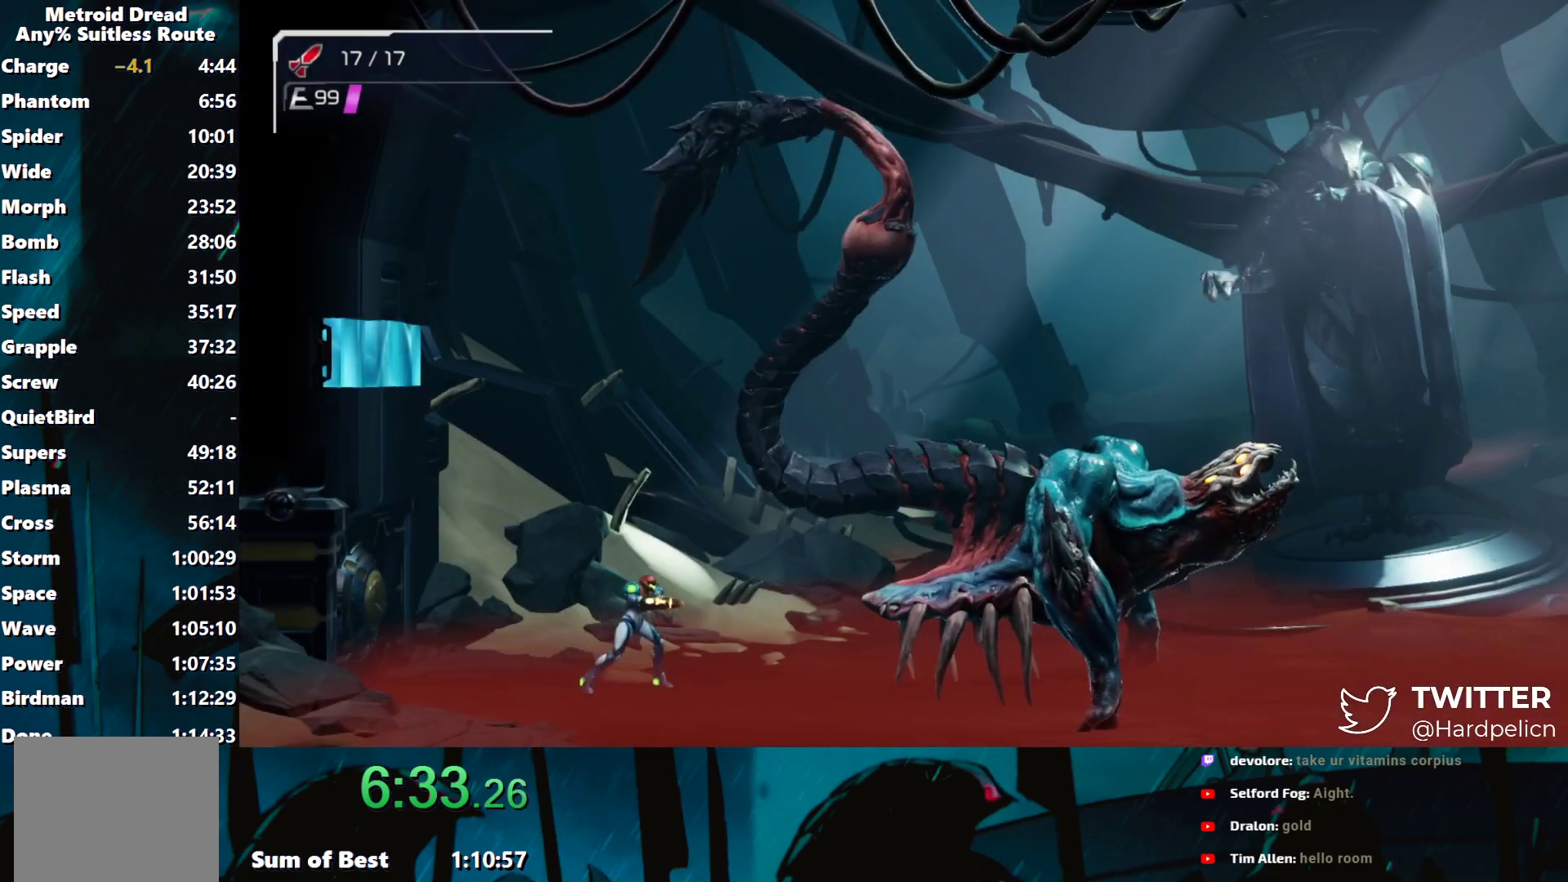
{"buttons": ["Y"], "left_stick": "right", "events": [[83, "L2", "down"], [183, "L2", "up"]]}
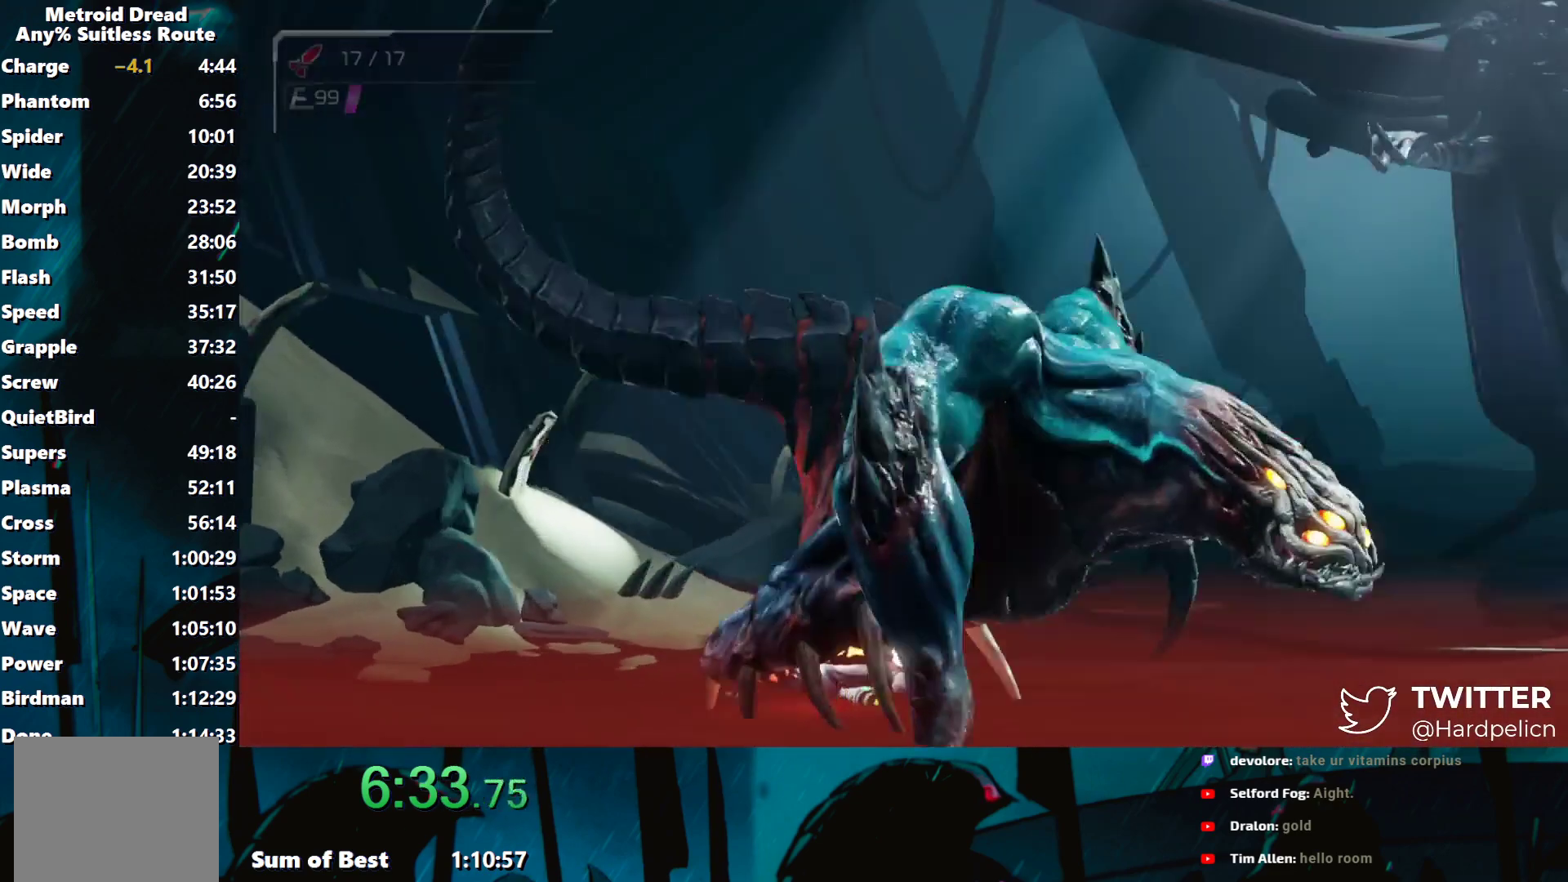
{"buttons": ["R1"], "left_stick": "center", "events": [[267, "left_stick", "center"], [317, "Y", "up"], [383, "R1", "down"], [433, "Y", "down"], [483, "Y", "up"]]}
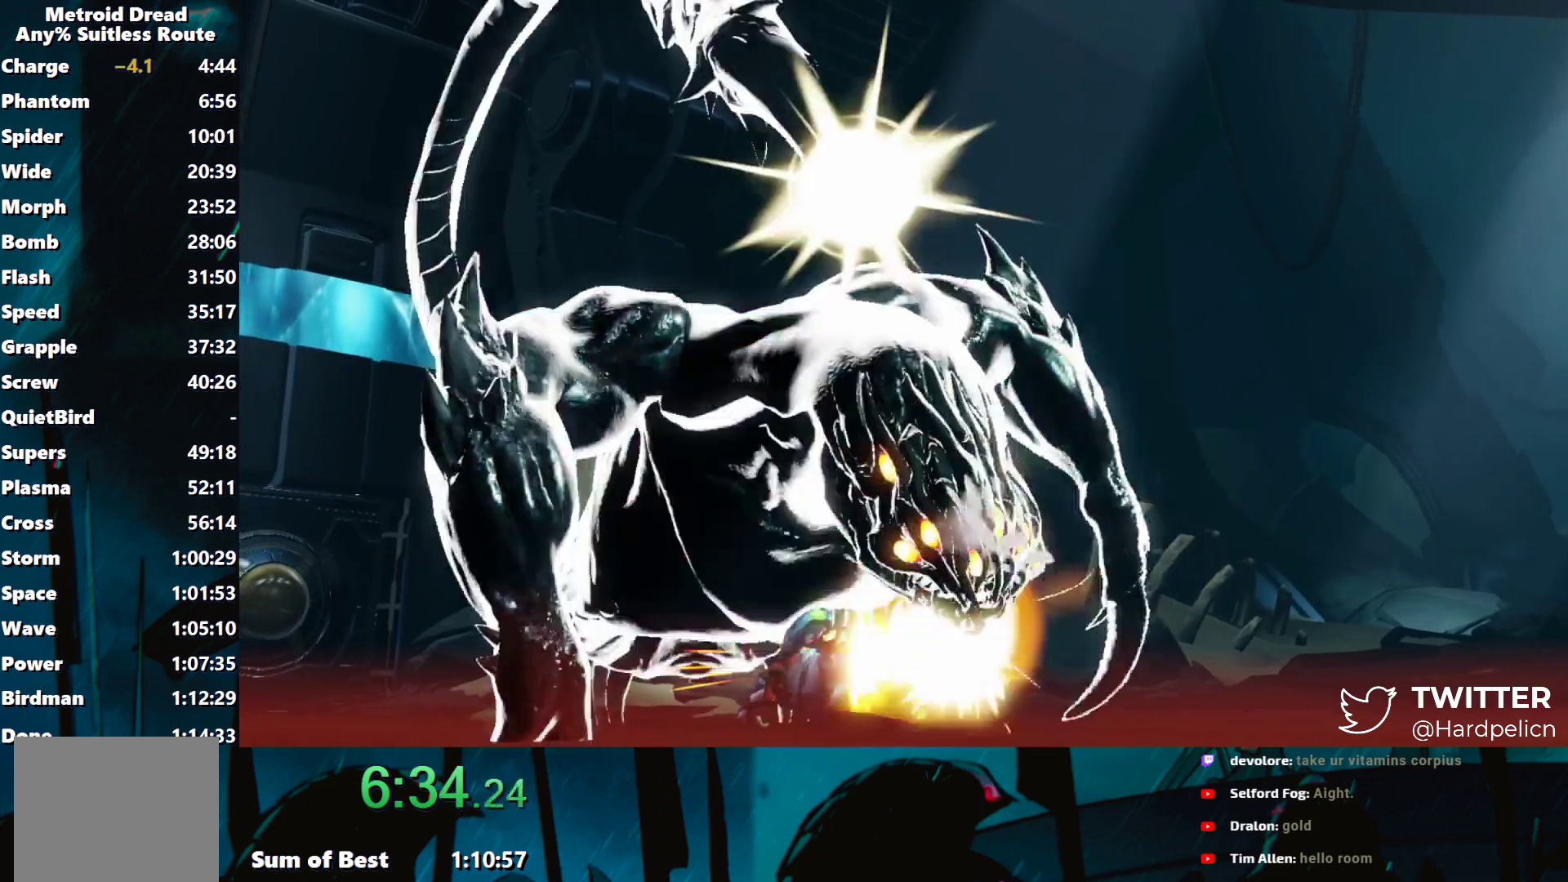
{"buttons": [], "left_stick": "center", "events": [[33, "R1", "up"], [83, "X", "down"], [183, "X", "up"]]}
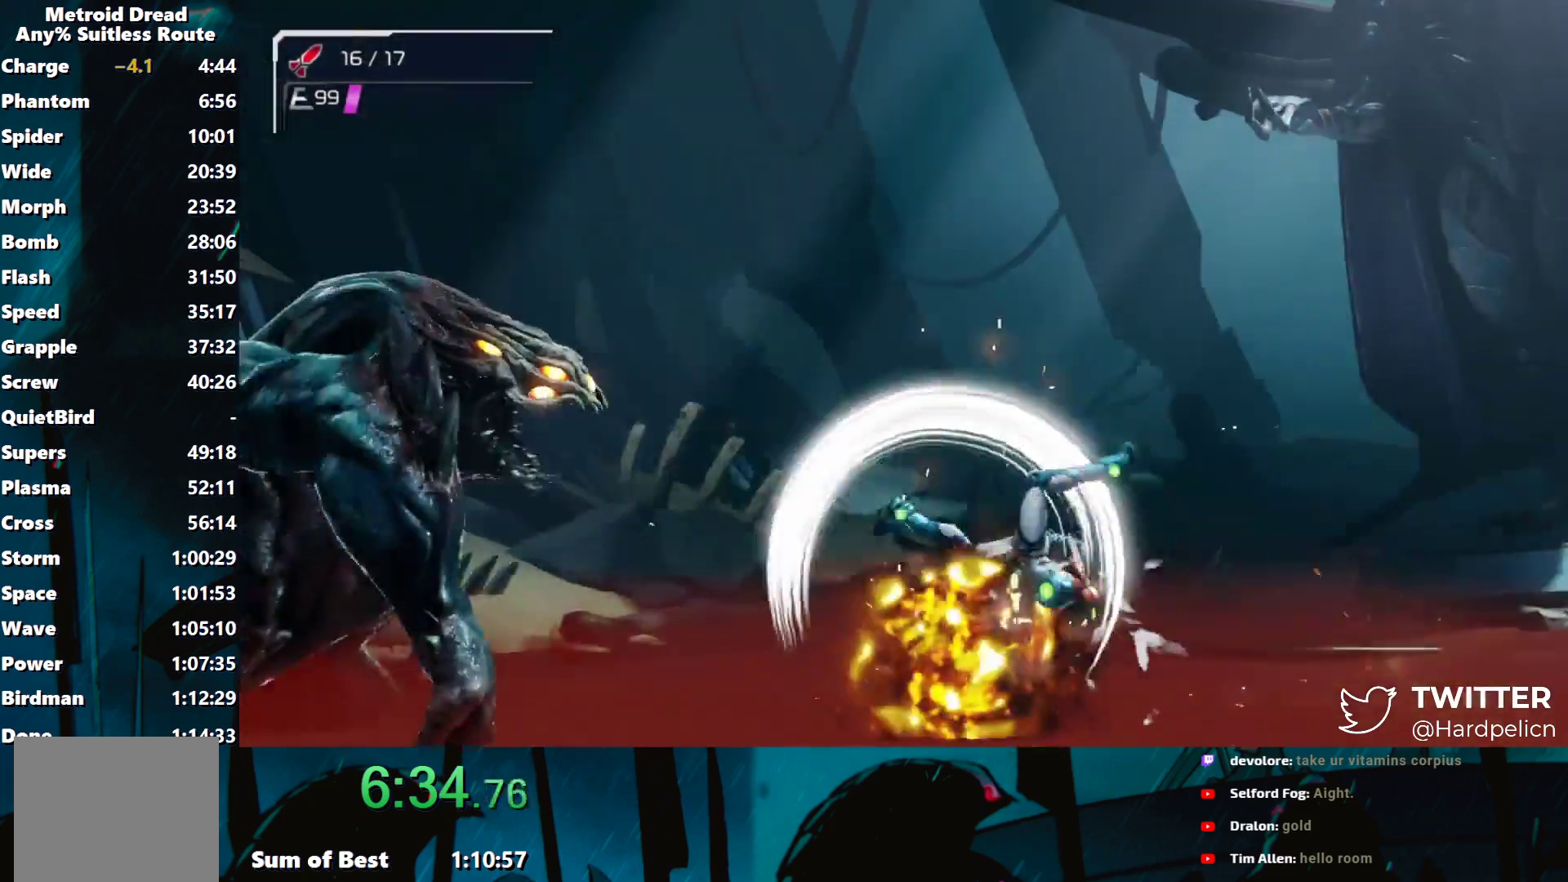
{"buttons": [], "left_stick": "left", "events": [[250, "left_stick", "left"], [400, "B", "down"], [450, "B", "up"]]}
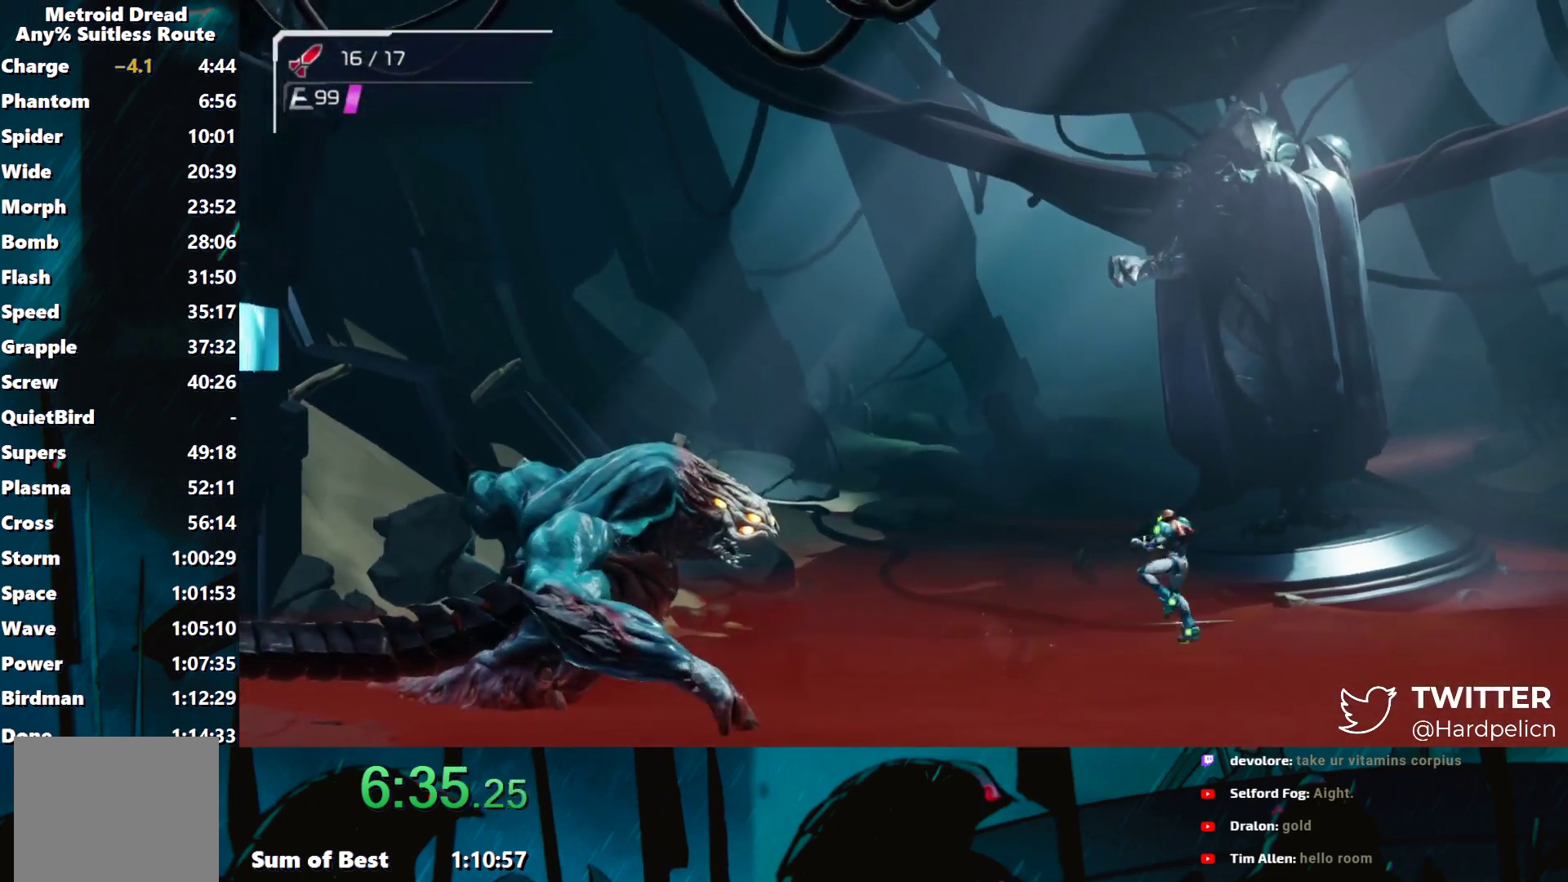
{"buttons": ["L1", "R1"], "left_stick": "left", "events": [[217, "R1", "down"], [267, "Y", "down"], [333, "Y", "up"], [383, "L1", "down"]]}
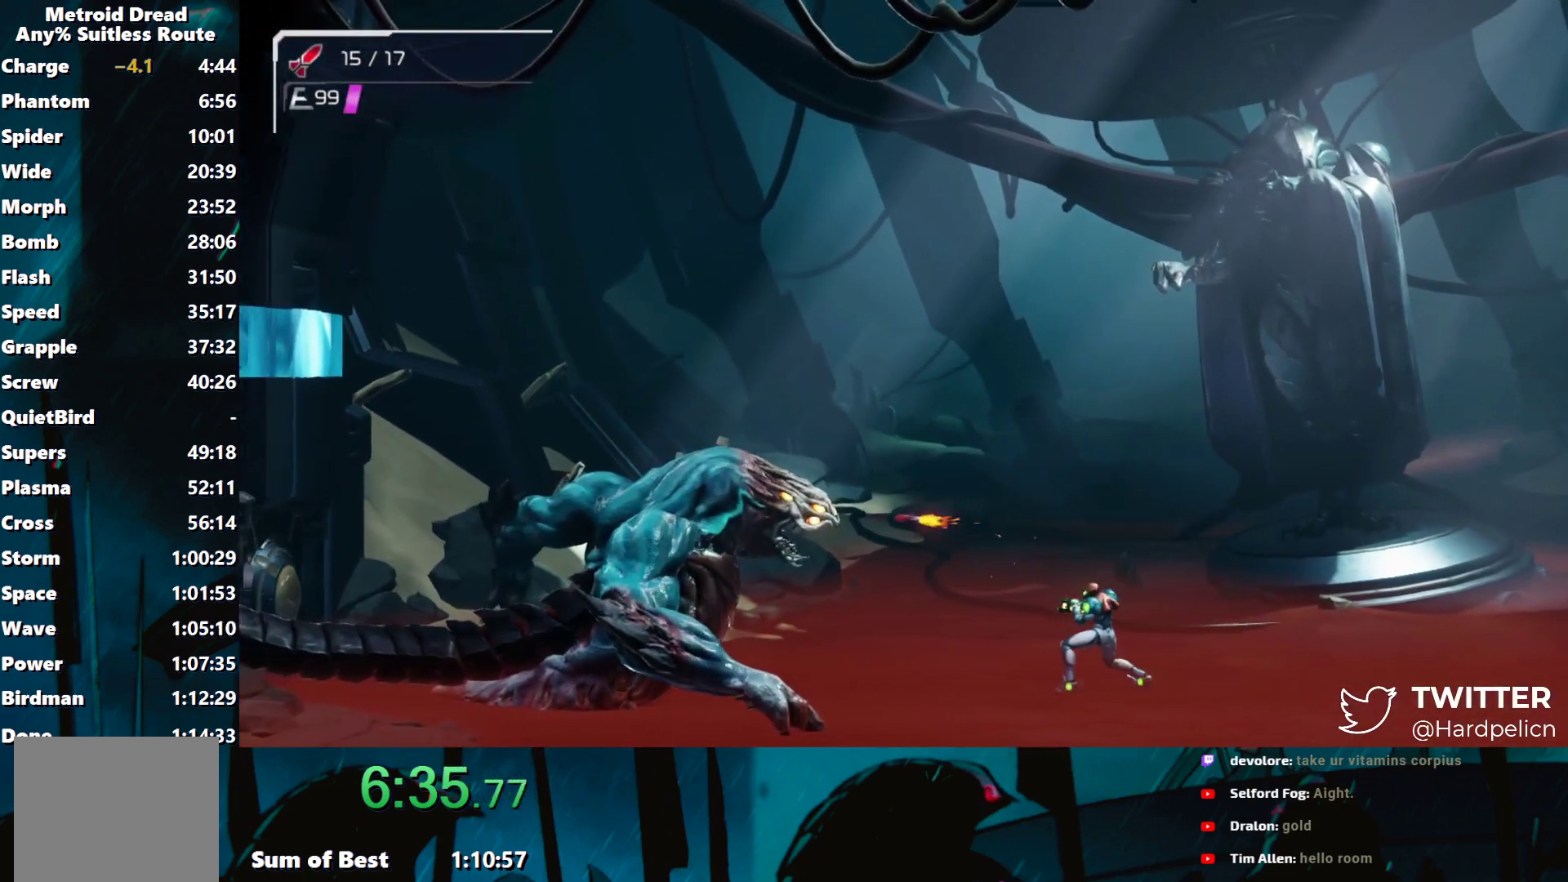
{"buttons": ["Y", "L1", "R1"], "left_stick": "left", "events": [[50, "Y", "down"], [133, "Y", "up"], [283, "Y", "down"], [350, "Y", "up"], [450, "Y", "down"]]}
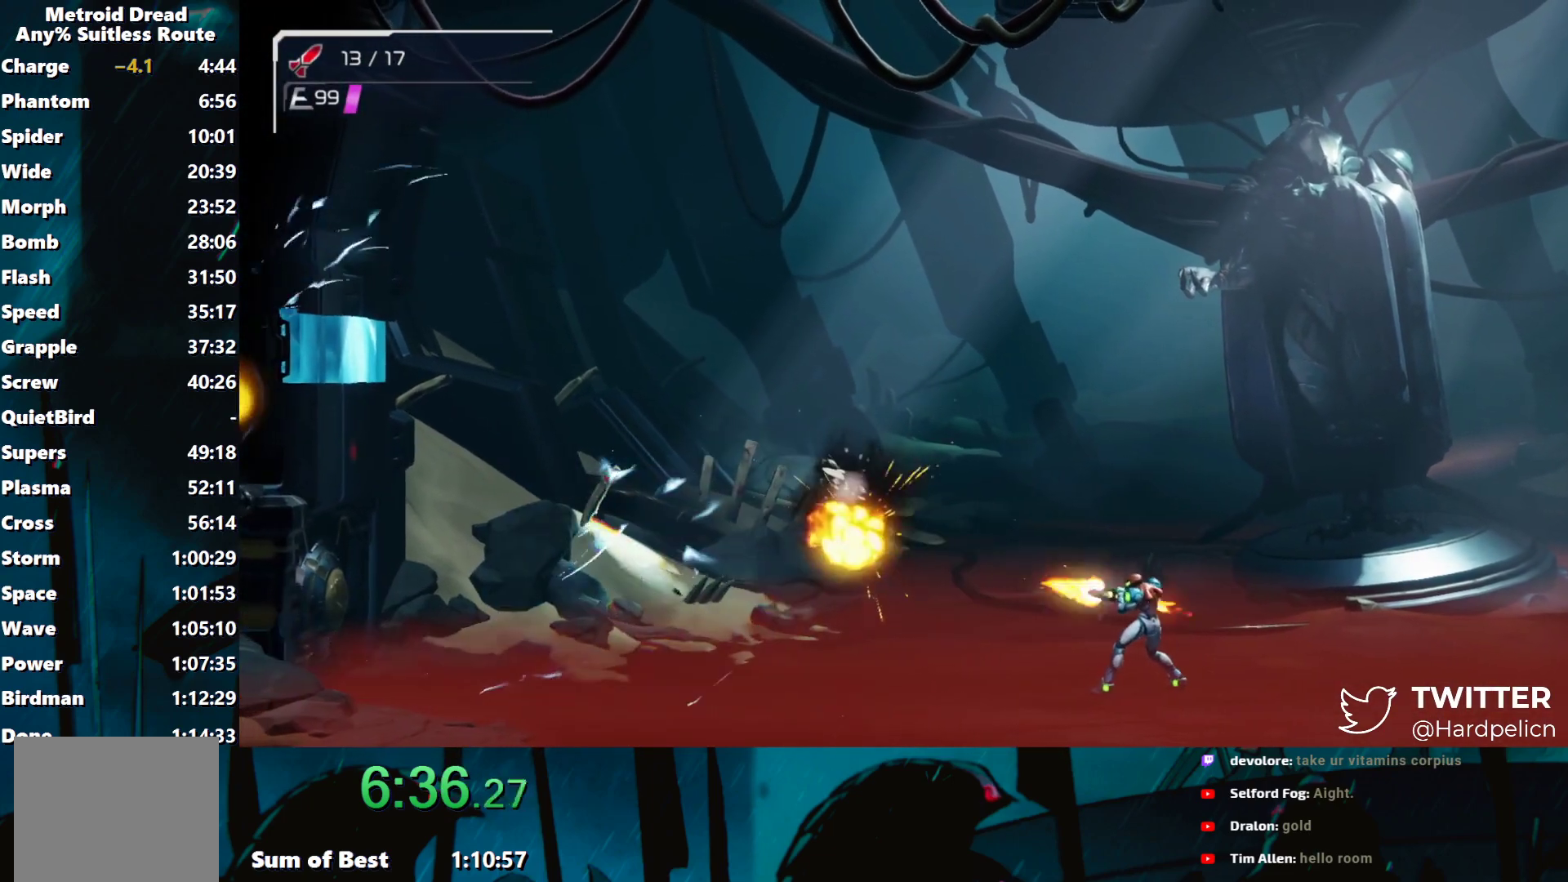
{"buttons": ["Y", "L1", "R1"], "left_stick": "left", "events": [[50, "Y", "up"], [133, "Y", "down"], [200, "Y", "up"], [333, "Y", "down"], [383, "Y", "up"], [483, "Y", "down"]]}
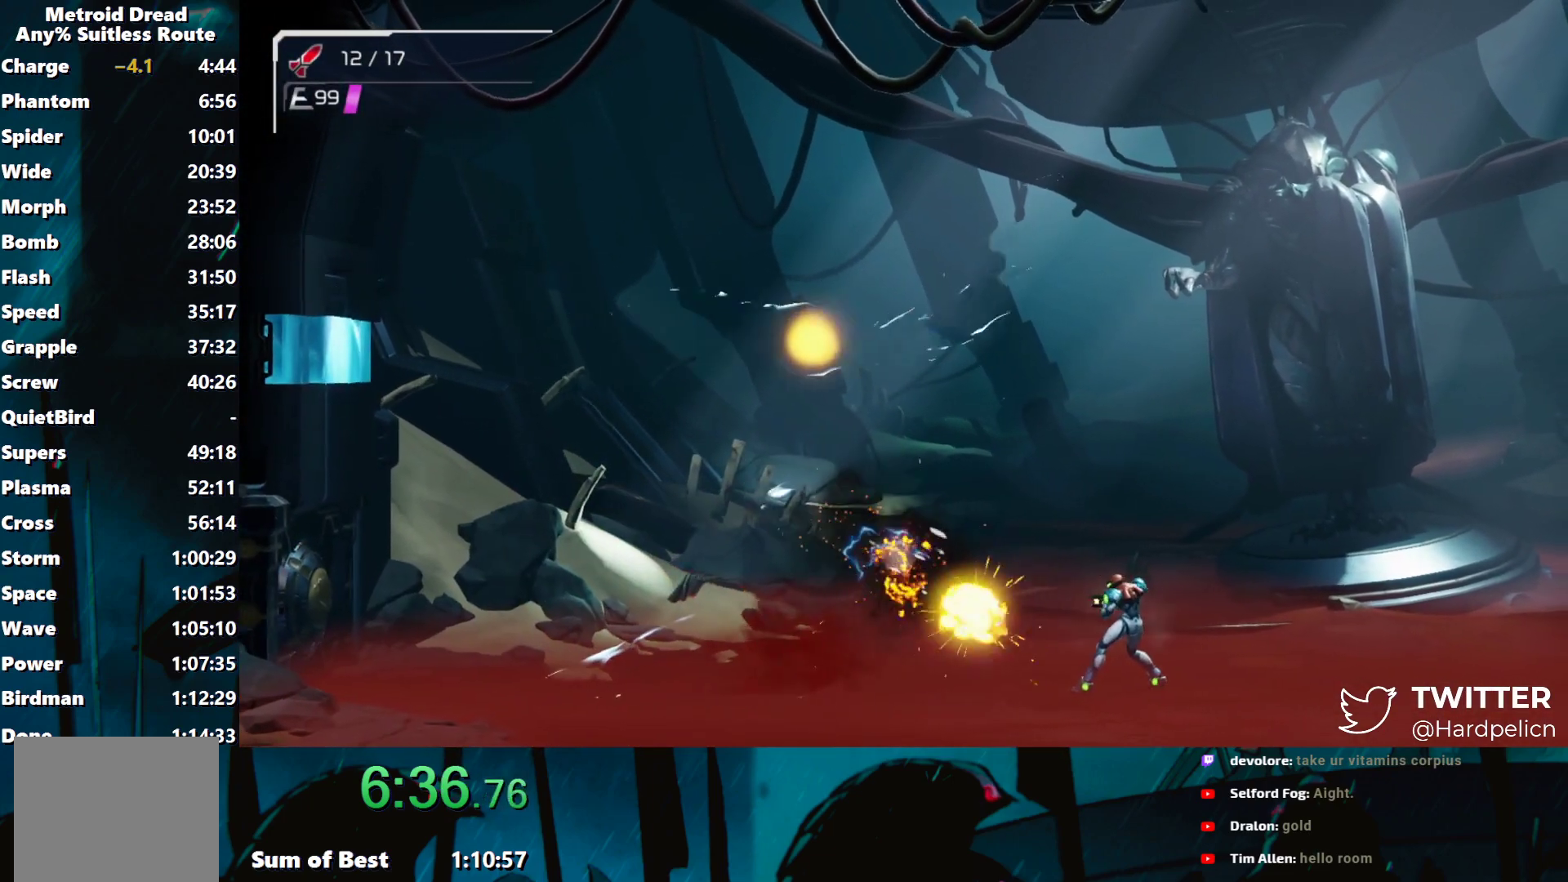
{"buttons": ["Y", "L1", "R1"], "left_stick": "left", "events": [[50, "Y", "up"], [150, "Y", "down"], [233, "Y", "up"], [317, "Y", "down"], [400, "Y", "up"], [500, "Y", "down"]]}
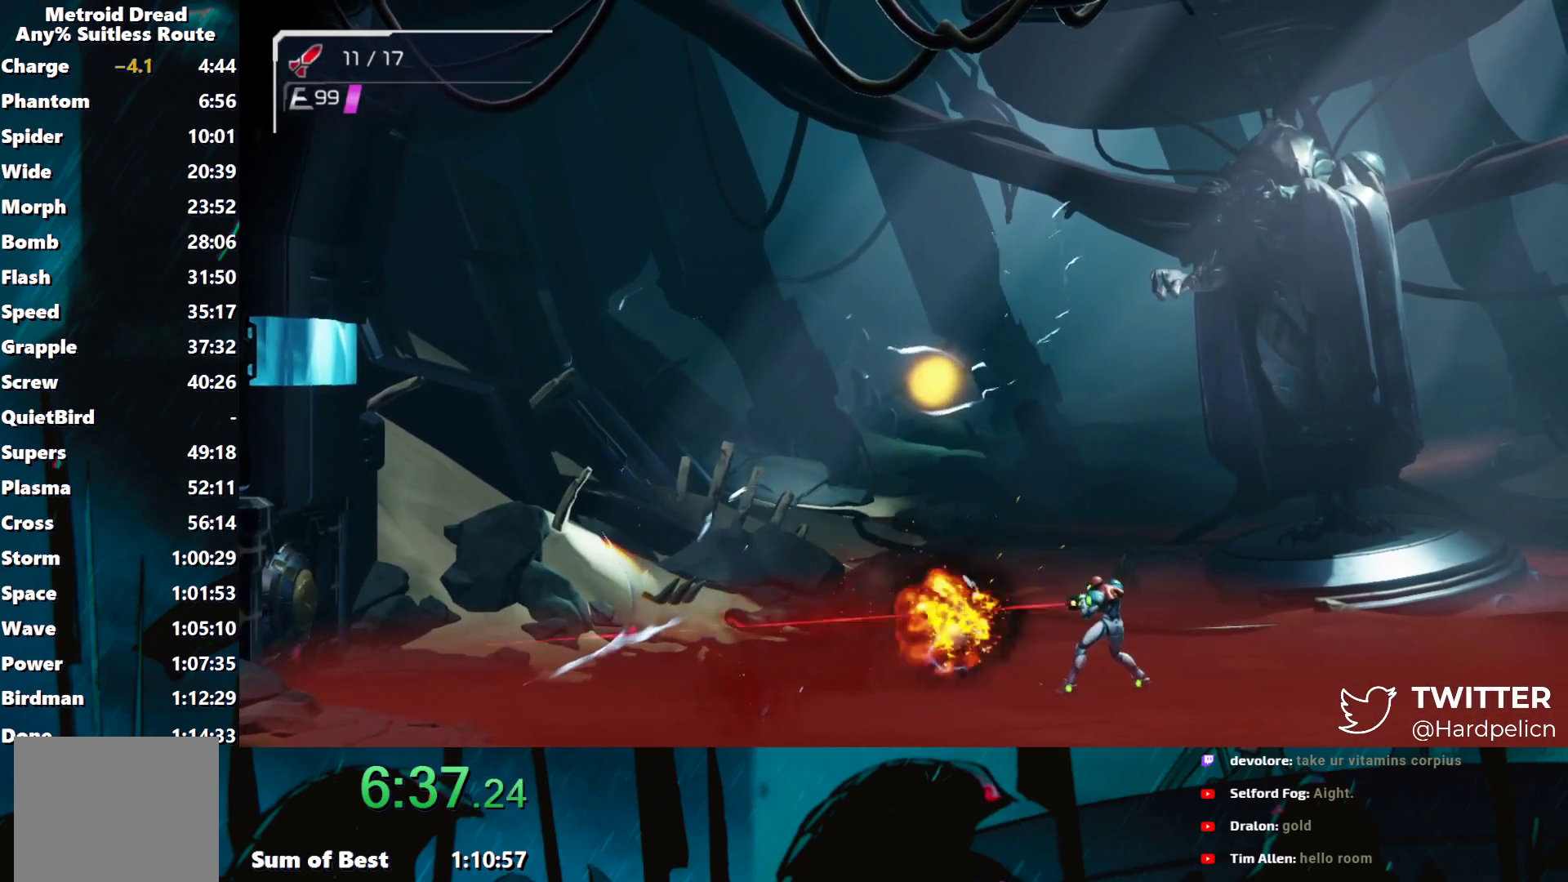
{"buttons": ["Y", "L1", "R1"], "left_stick": "left", "events": [[50, "Y", "up"], [133, "Y", "down"], [217, "Y", "up"], [333, "Y", "down"], [383, "Y", "up"], [483, "Y", "down"]]}
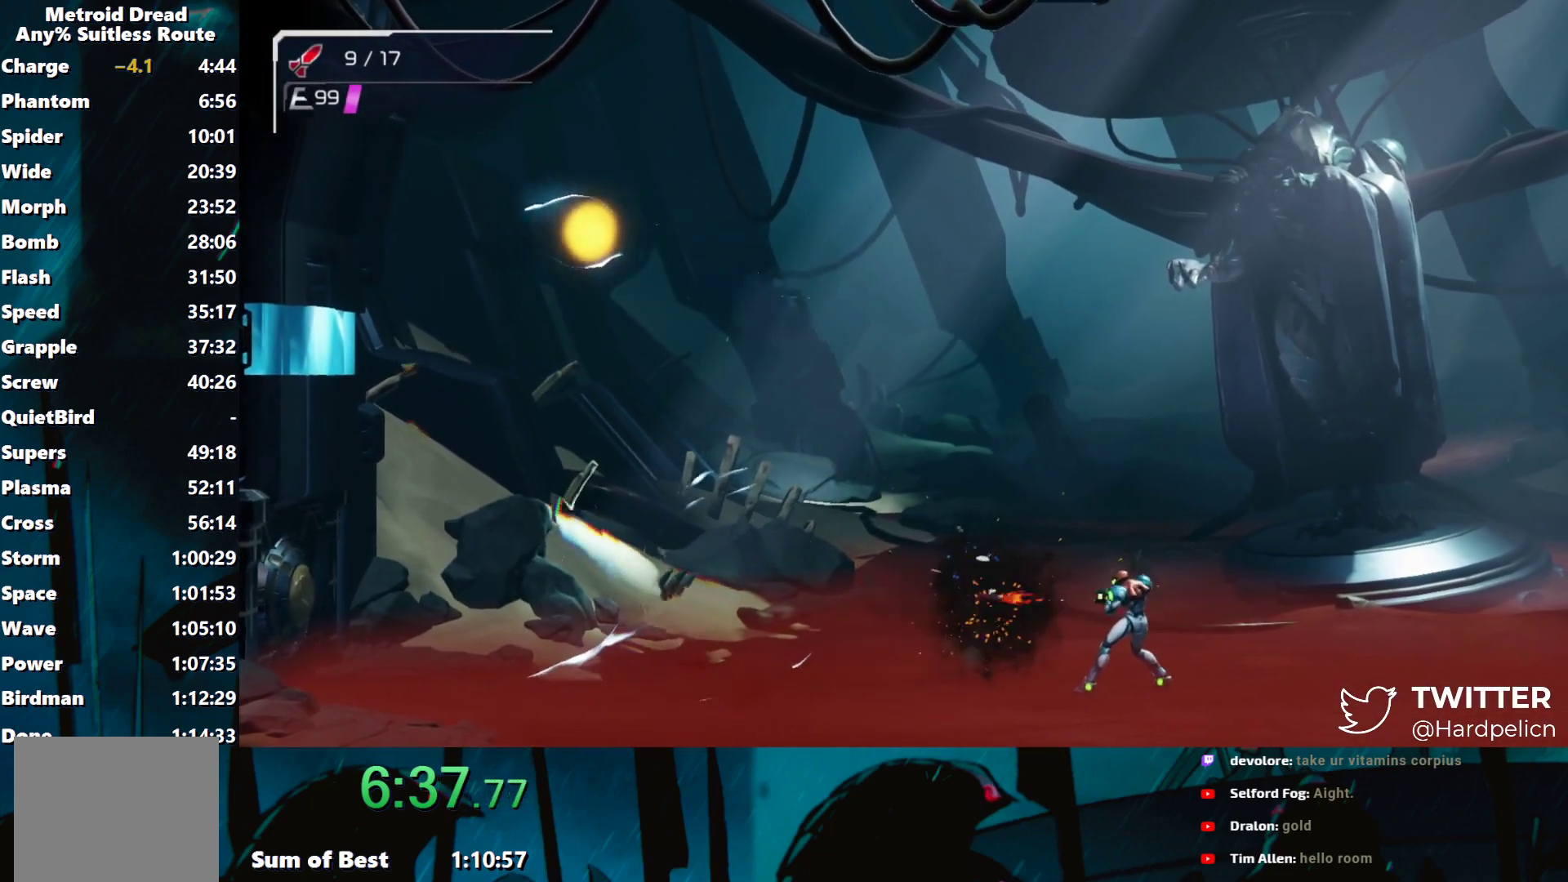
{"buttons": ["L1", "R1"], "left_stick": "left", "events": [[50, "Y", "up"], [150, "Y", "down"], [200, "Y", "up"], [333, "Y", "down"], [367, "Y", "up"]]}
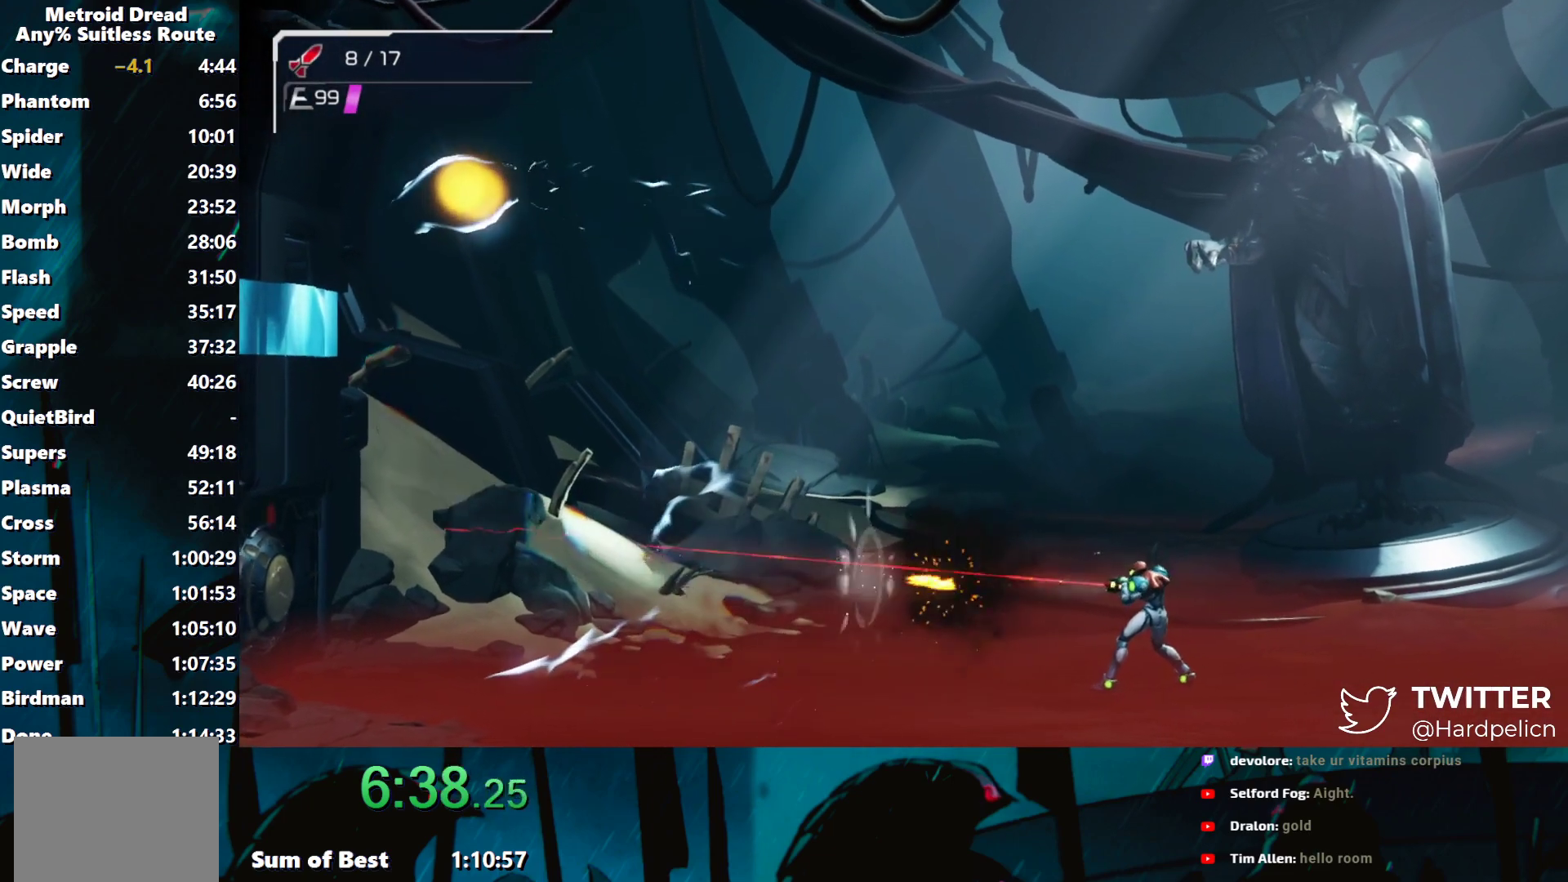
{"buttons": [], "left_stick": "center", "events": [[83, "Y", "down"], [133, "Y", "up"], [150, "L1", "up"], [150, "R1", "up"], [183, "left_stick", "center"], [250, "left_stick", "left"], [400, "left_stick", "center"]]}
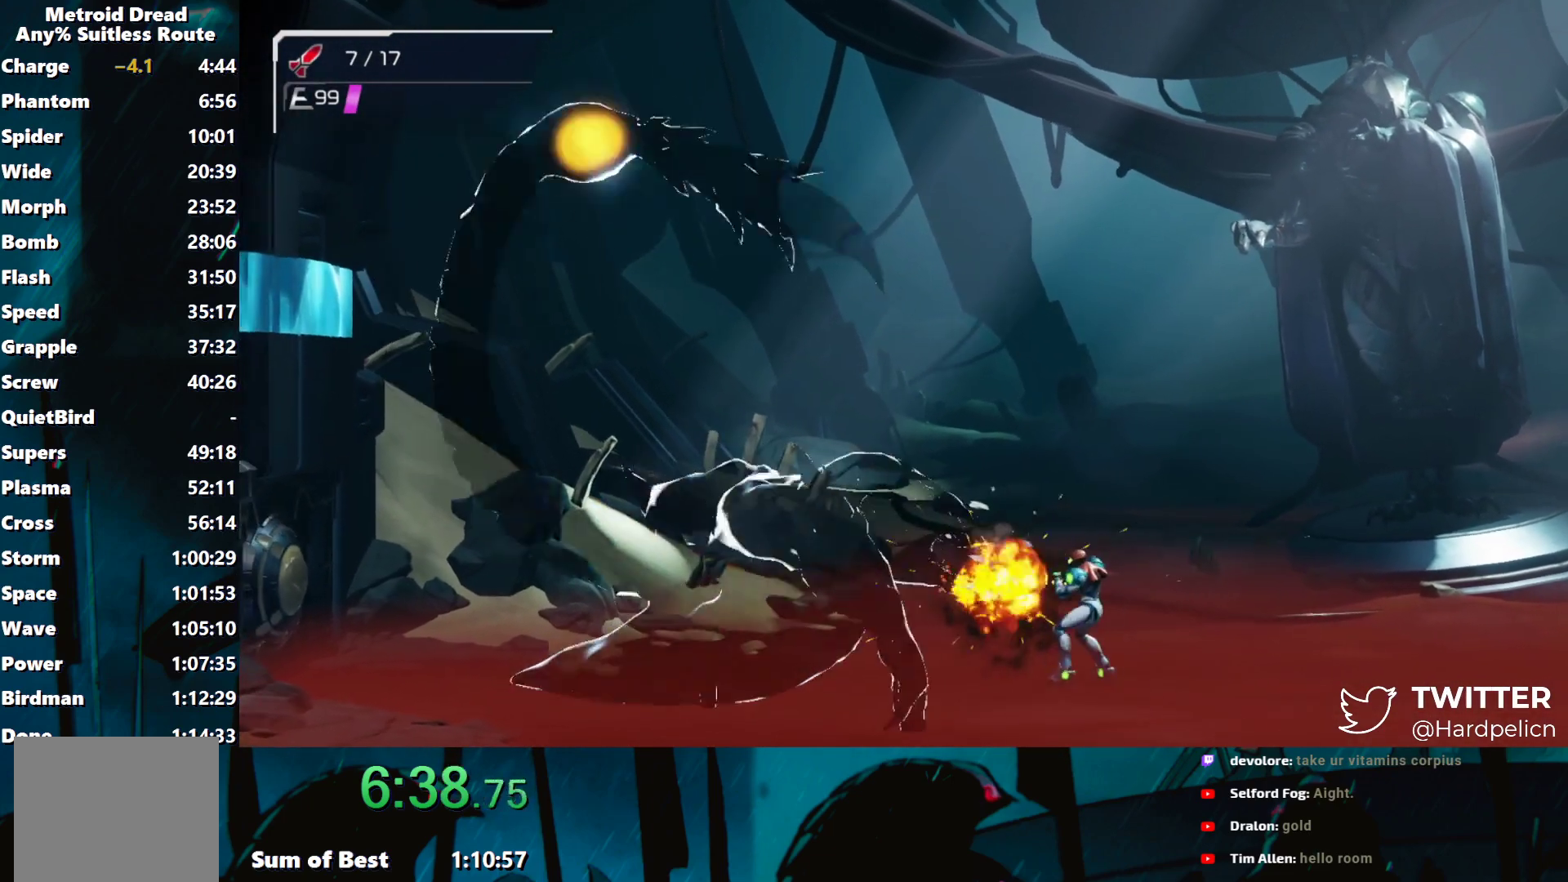
{"buttons": ["L1", "R1"], "left_stick": "left", "events": [[67, "L1", "down"], [83, "R1", "down"], [133, "left_stick", "left"], [200, "Y", "down"], [283, "Y", "up"], [400, "Y", "down"], [450, "Y", "up"]]}
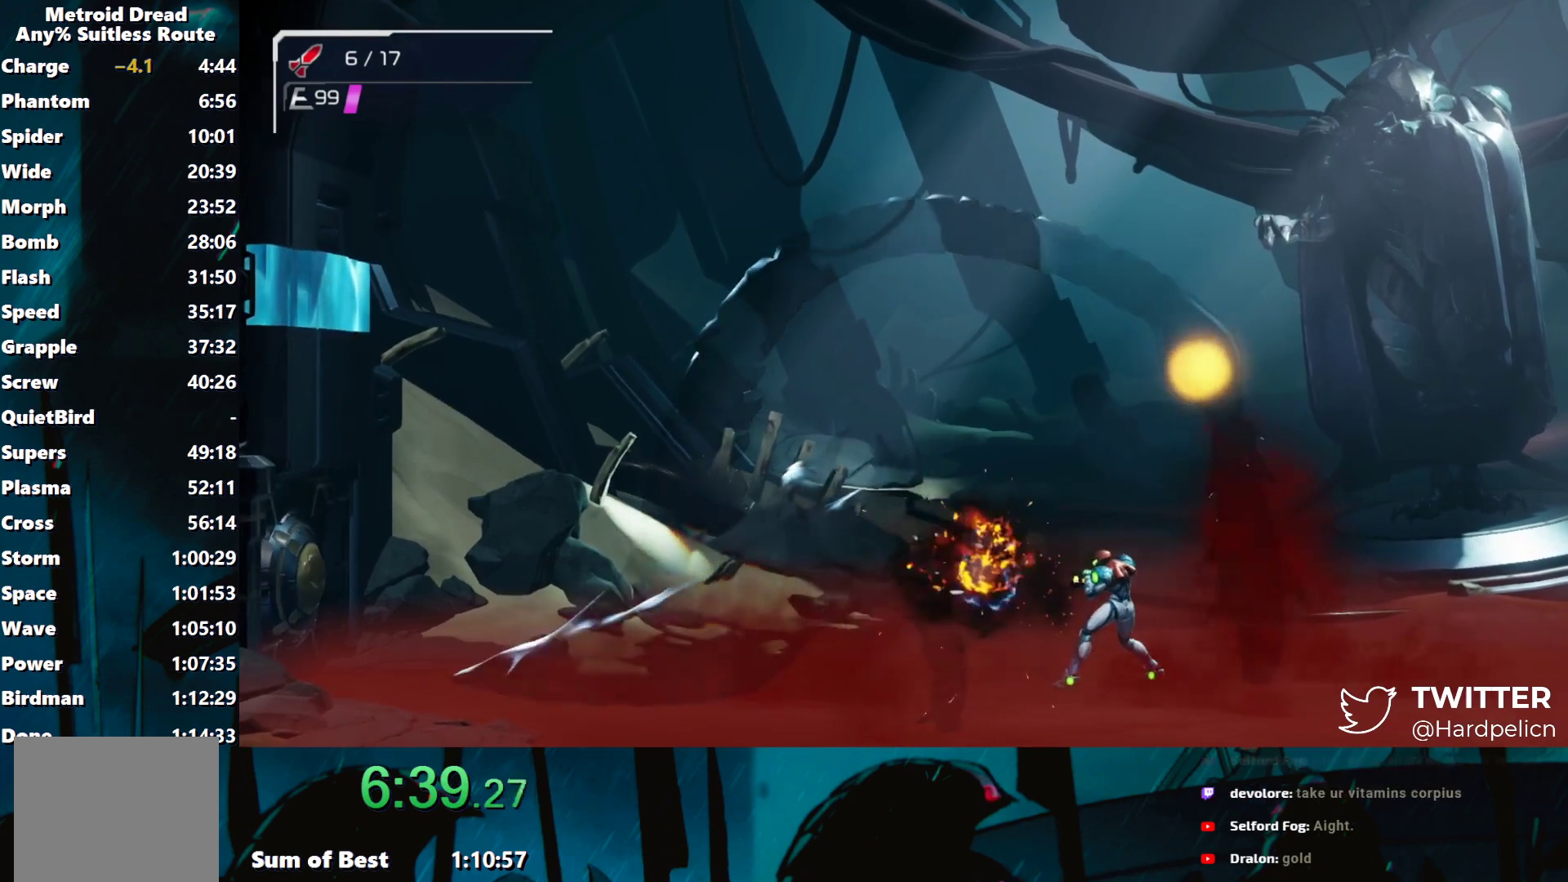
{"buttons": ["L1", "R1"], "left_stick": "left", "events": [[50, "Y", "down"], [133, "Y", "up"], [217, "Y", "down"], [283, "Y", "up"], [383, "Y", "down"], [433, "Y", "up"]]}
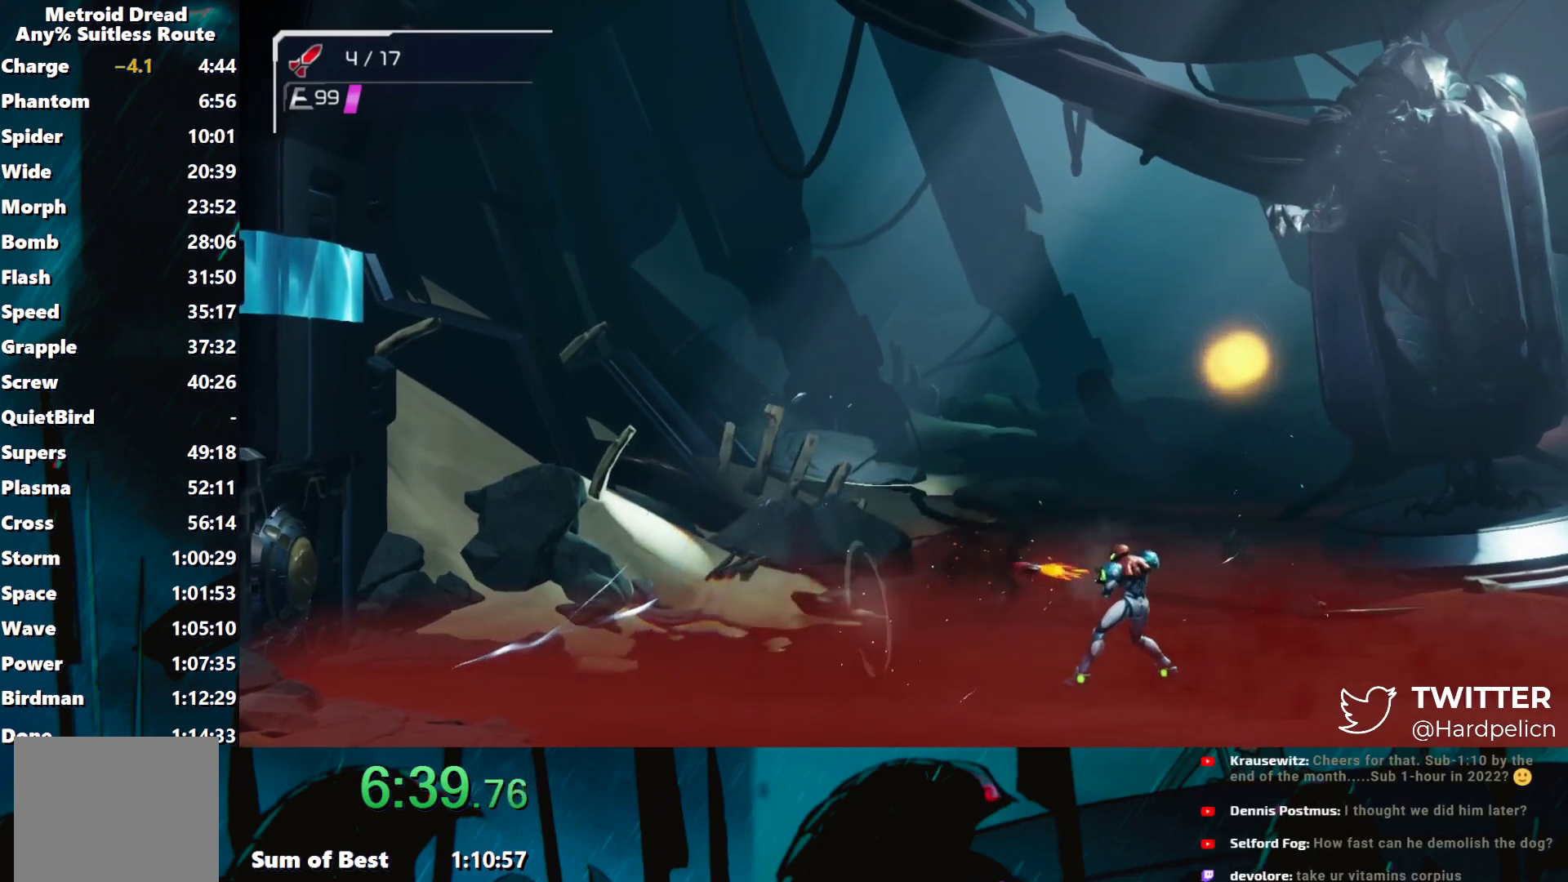
{"buttons": ["L1", "R1"], "left_stick": "left", "events": [[33, "Y", "down"], [133, "Y", "up"], [217, "Y", "down"], [283, "Y", "up"], [367, "Y", "down"], [433, "Y", "up"]]}
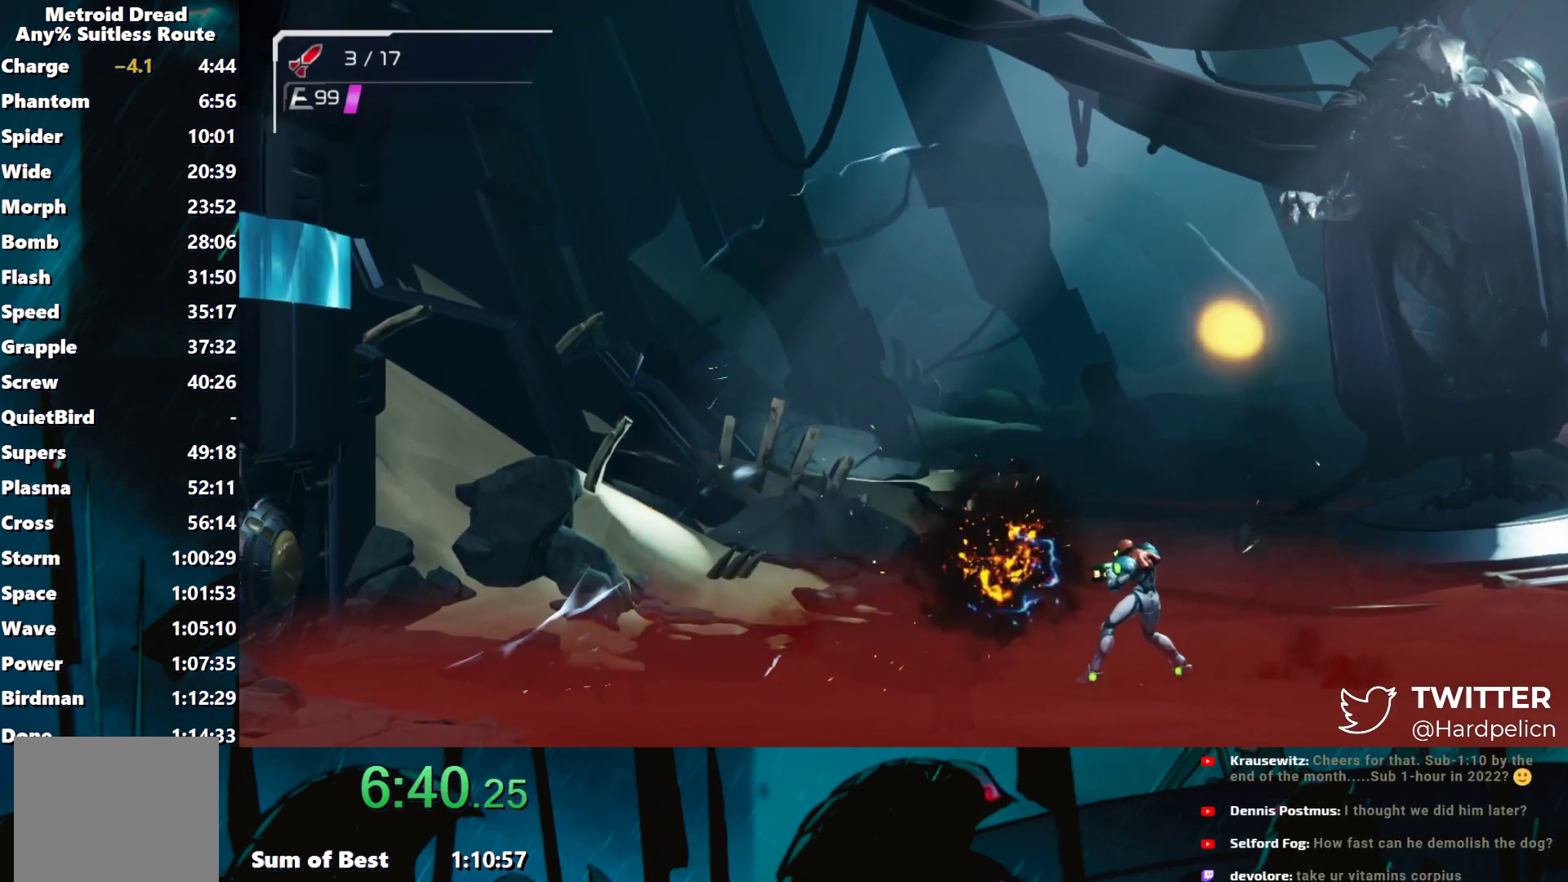
{"buttons": ["Y", "L1", "R1"], "left_stick": "left", "events": [[33, "Y", "down"], [100, "Y", "up"], [183, "Y", "down"], [233, "Y", "up"], [333, "Y", "down"], [383, "Y", "up"], [483, "Y", "down"]]}
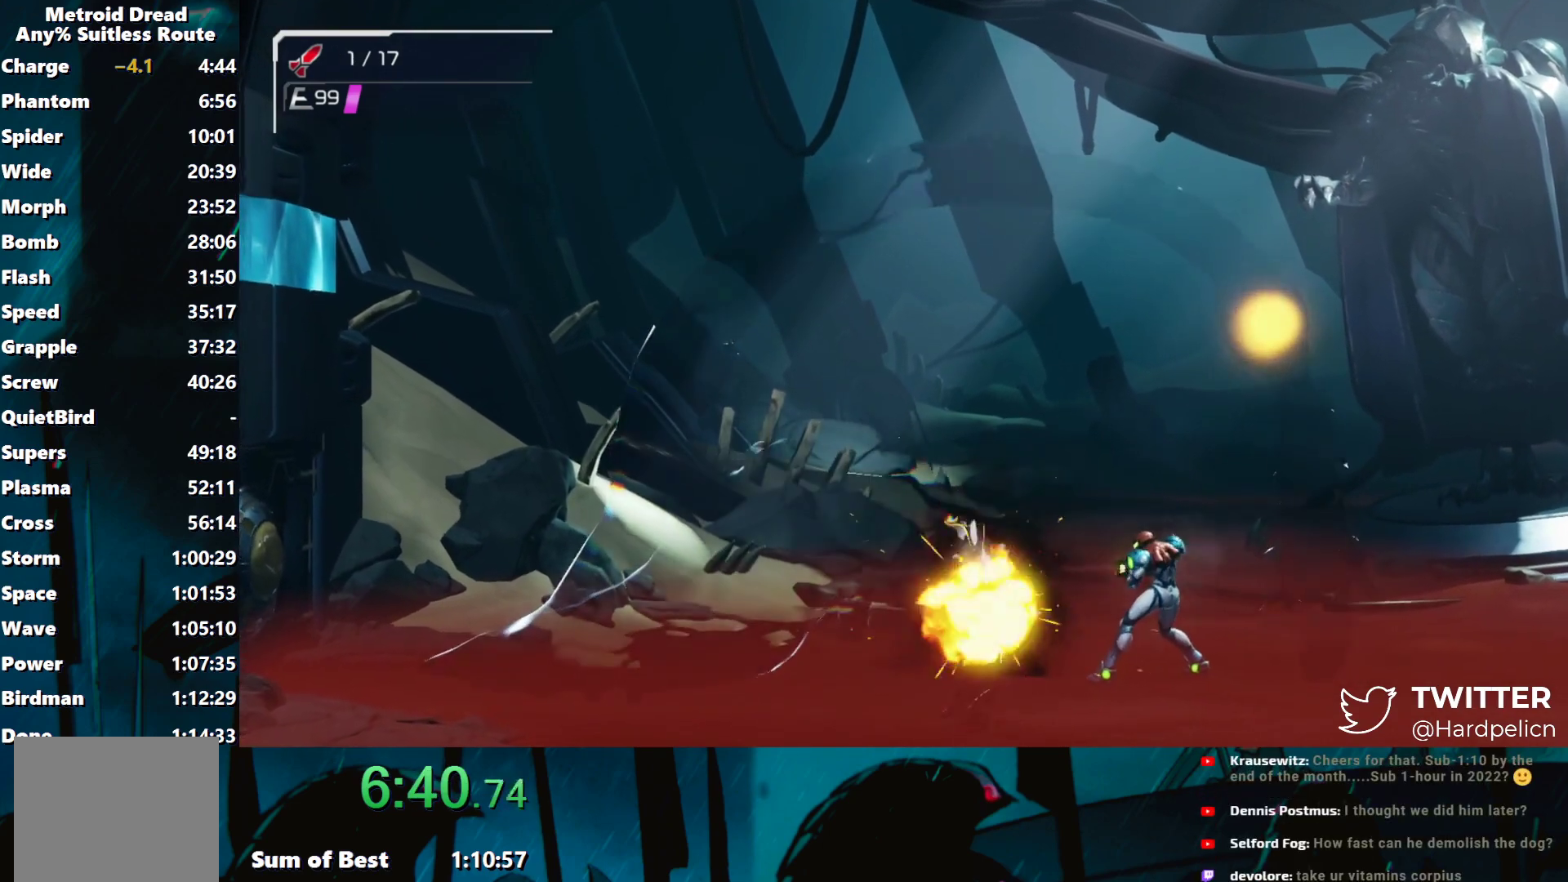
{"buttons": ["L1", "R1"], "left_stick": "left", "events": [[50, "Y", "up"], [117, "Y", "down"], [200, "Y", "up"], [283, "Y", "down"], [350, "Y", "up"], [433, "Y", "down"], [500, "Y", "up"]]}
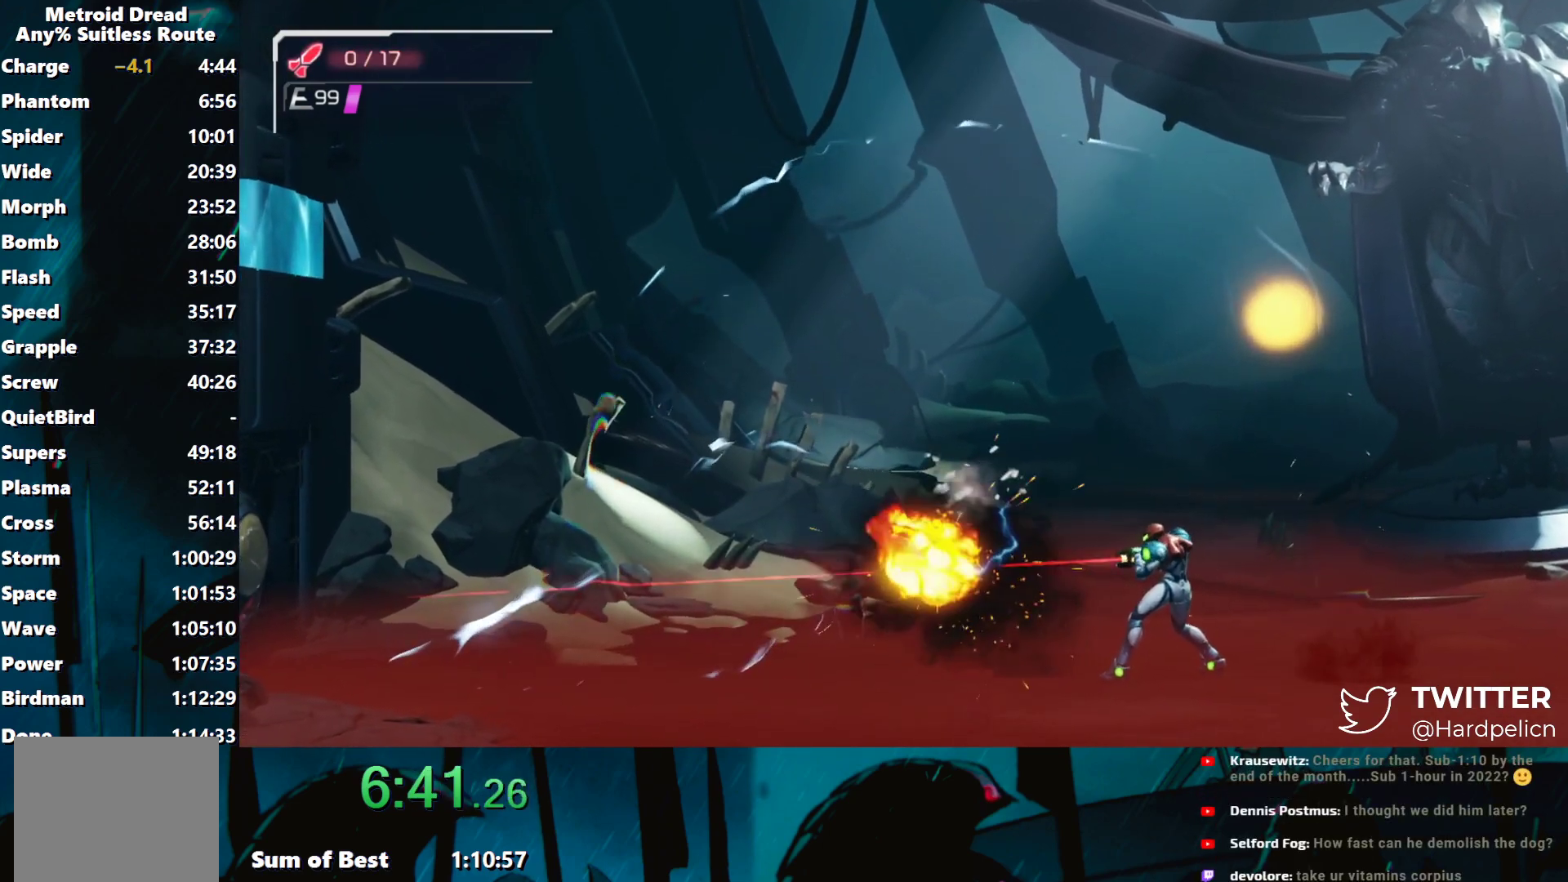
{"buttons": ["Y"], "left_stick": "center", "events": [[83, "Y", "down"], [150, "Y", "up"], [233, "Y", "down"], [233, "left_stick", "center"], [333, "L1", "up"], [333, "R1", "up"], [383, "left_stick", "right"], [450, "left_stick", "center"]]}
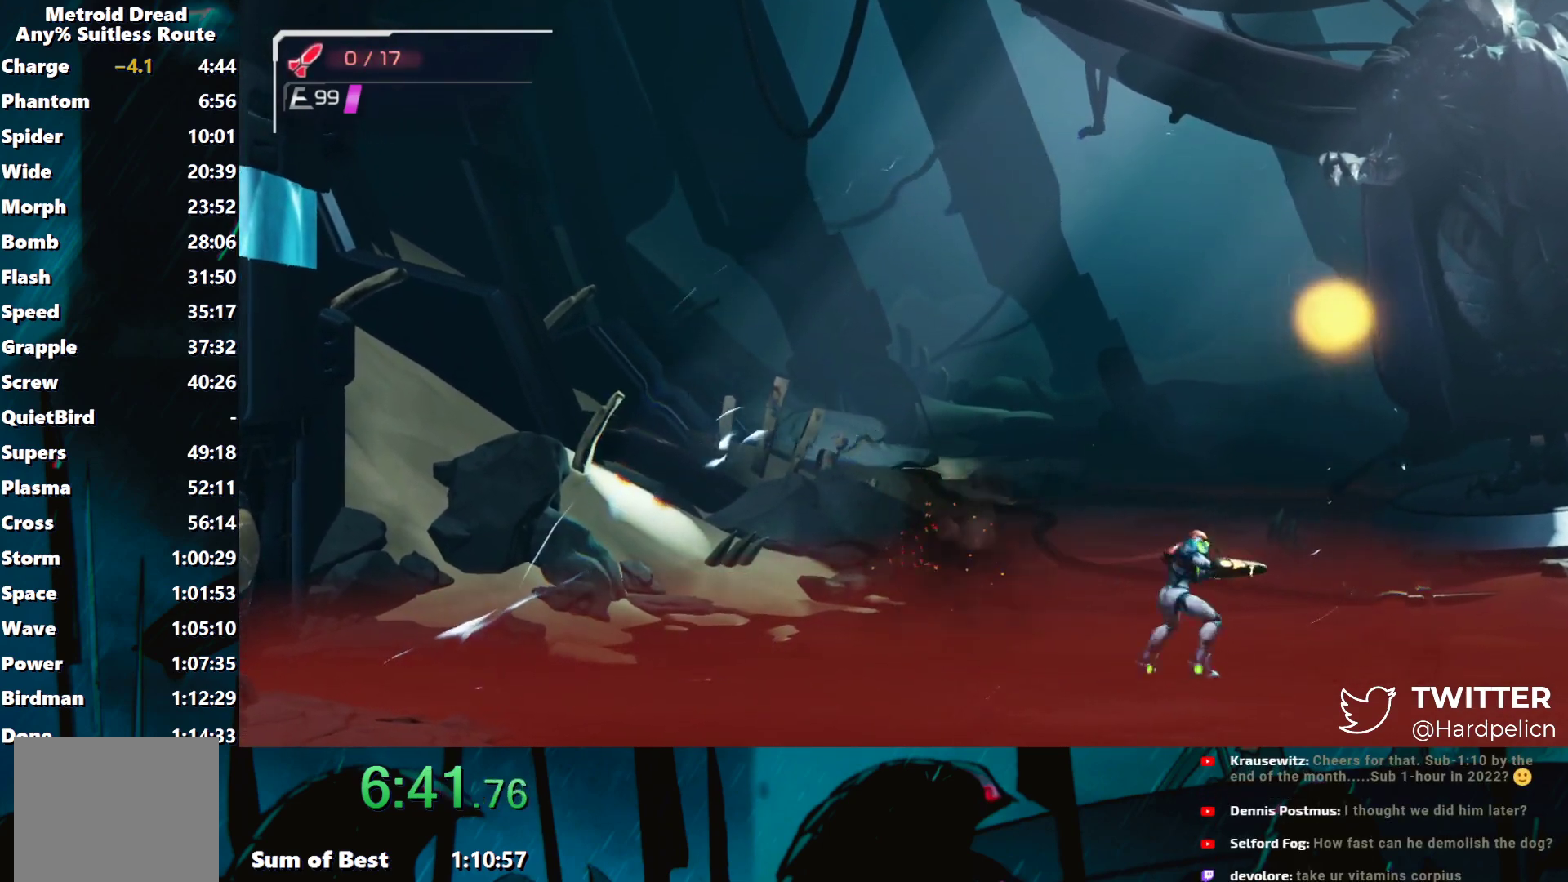
{"buttons": ["Y"], "left_stick": "center", "events": [[383, "left_stick", "left"], [450, "Y", "up"], [450, "left_stick", "center"], [500, "Y", "down"]]}